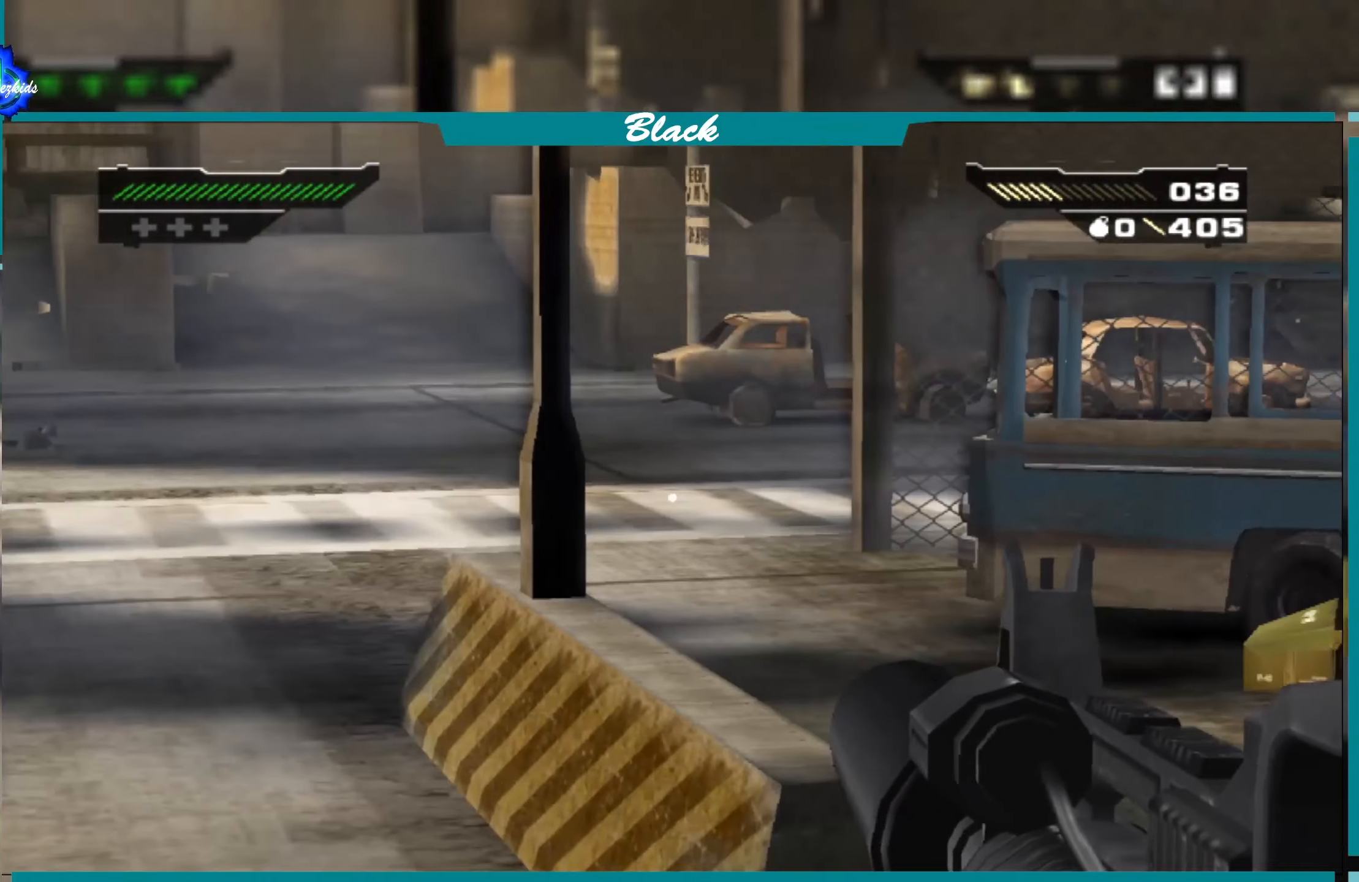
Gameplay with a controller (PlayStation layout); each line is a JSON object with the inputs held at the frame after it. "events" lists button and stick changes between this image and that frame as [ms after this image, input, new state], when the widget could be followed in between.
{"buttons": [], "left_stick": "right", "right_stick": "right", "events": [[50, "L1", "up"], [200, "right_stick", "right"], [366, "left_stick", "right"]]}
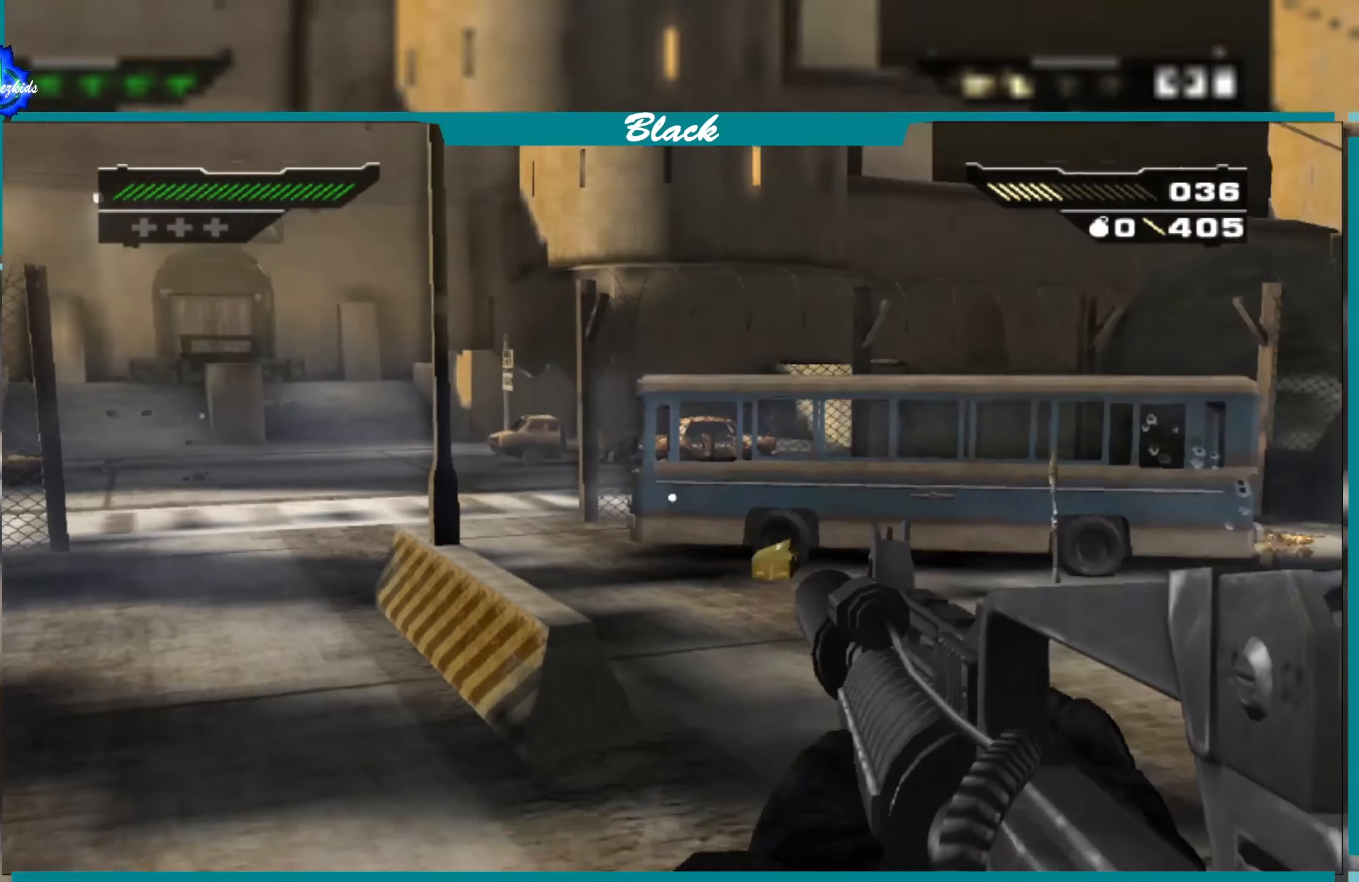
{"buttons": [], "left_stick": "center", "right_stick": "center", "events": [[133, "right_stick", "center"], [200, "left_stick", "center"]]}
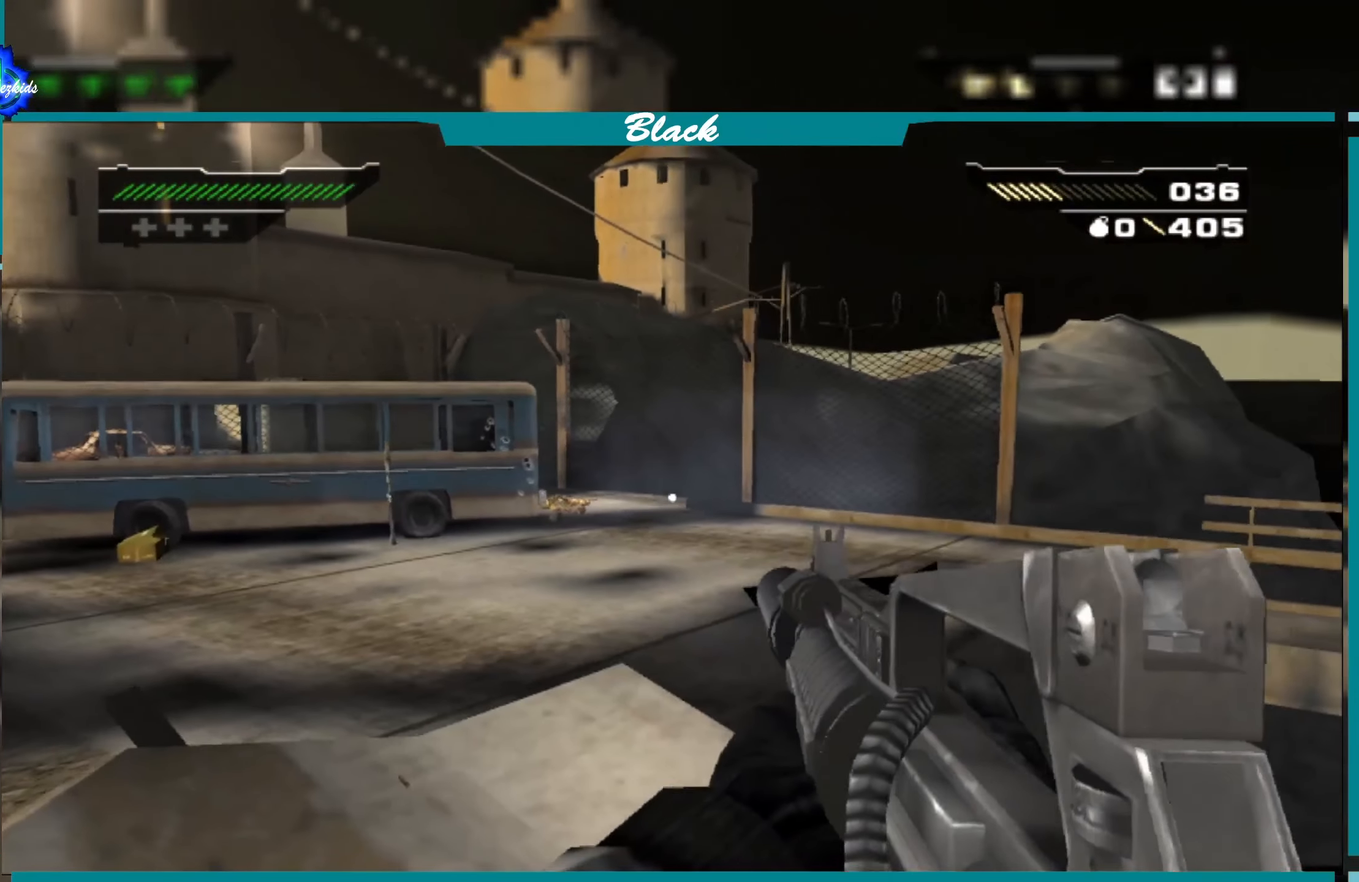
{"buttons": [], "left_stick": "up-left", "right_stick": "down-left", "events": [[366, "left_stick", "up-left"], [483, "right_stick", "down-left"]]}
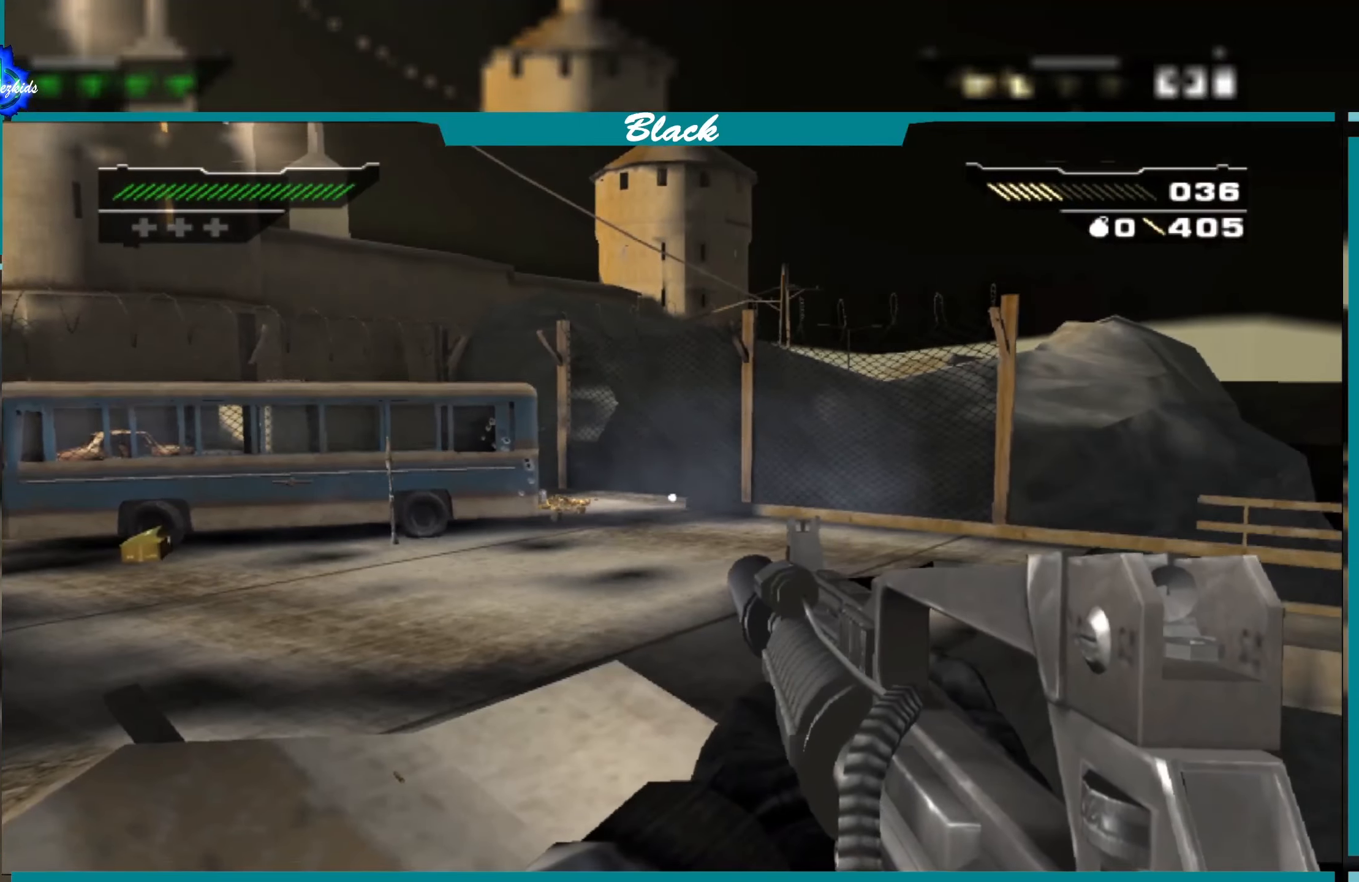
{"buttons": [], "left_stick": "up-left", "right_stick": "center", "events": [[233, "right_stick", "left"], [350, "right_stick", "center"]]}
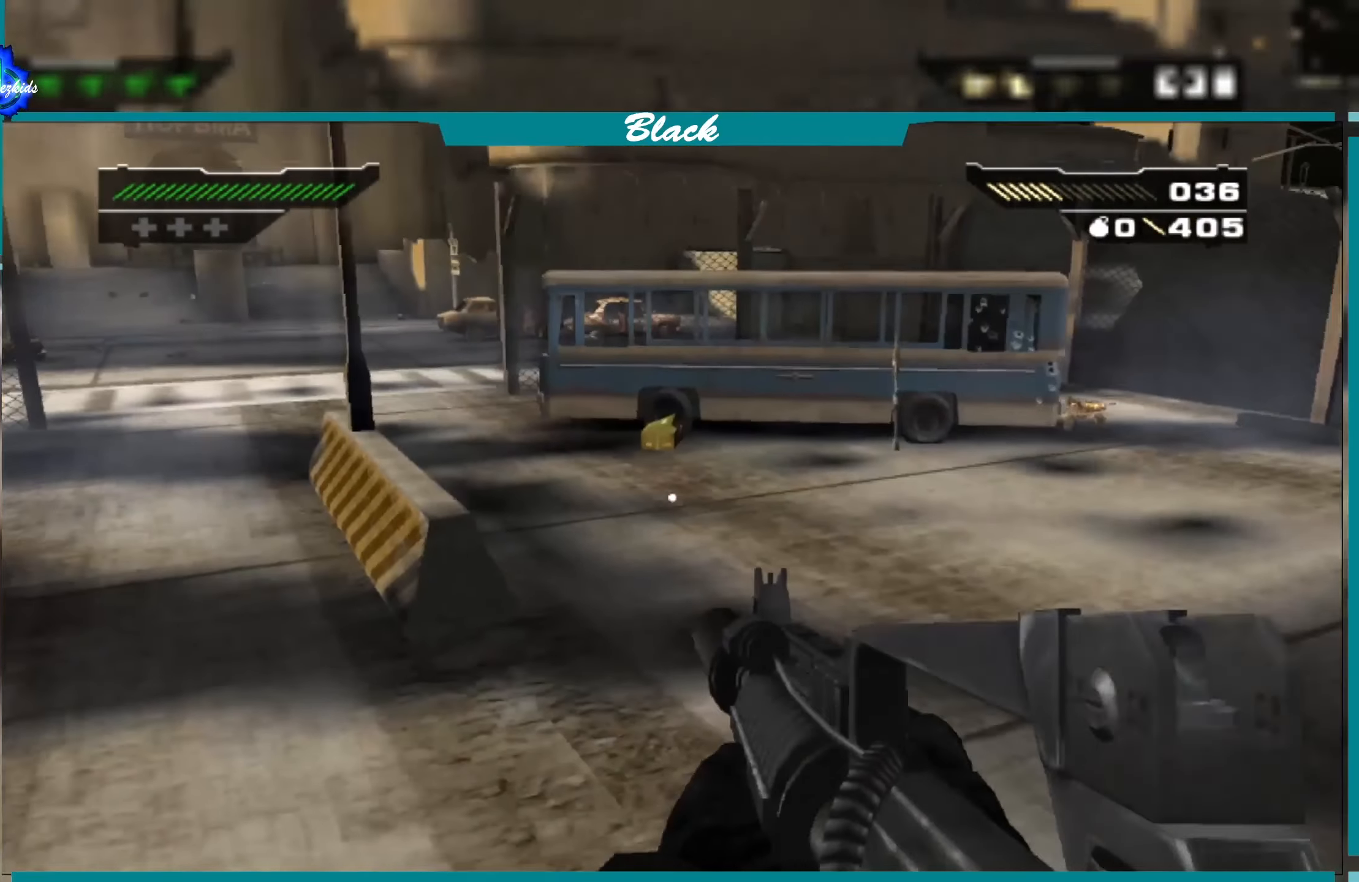
{"buttons": [], "left_stick": "up-left", "right_stick": "left", "events": [[166, "right_stick", "left"]]}
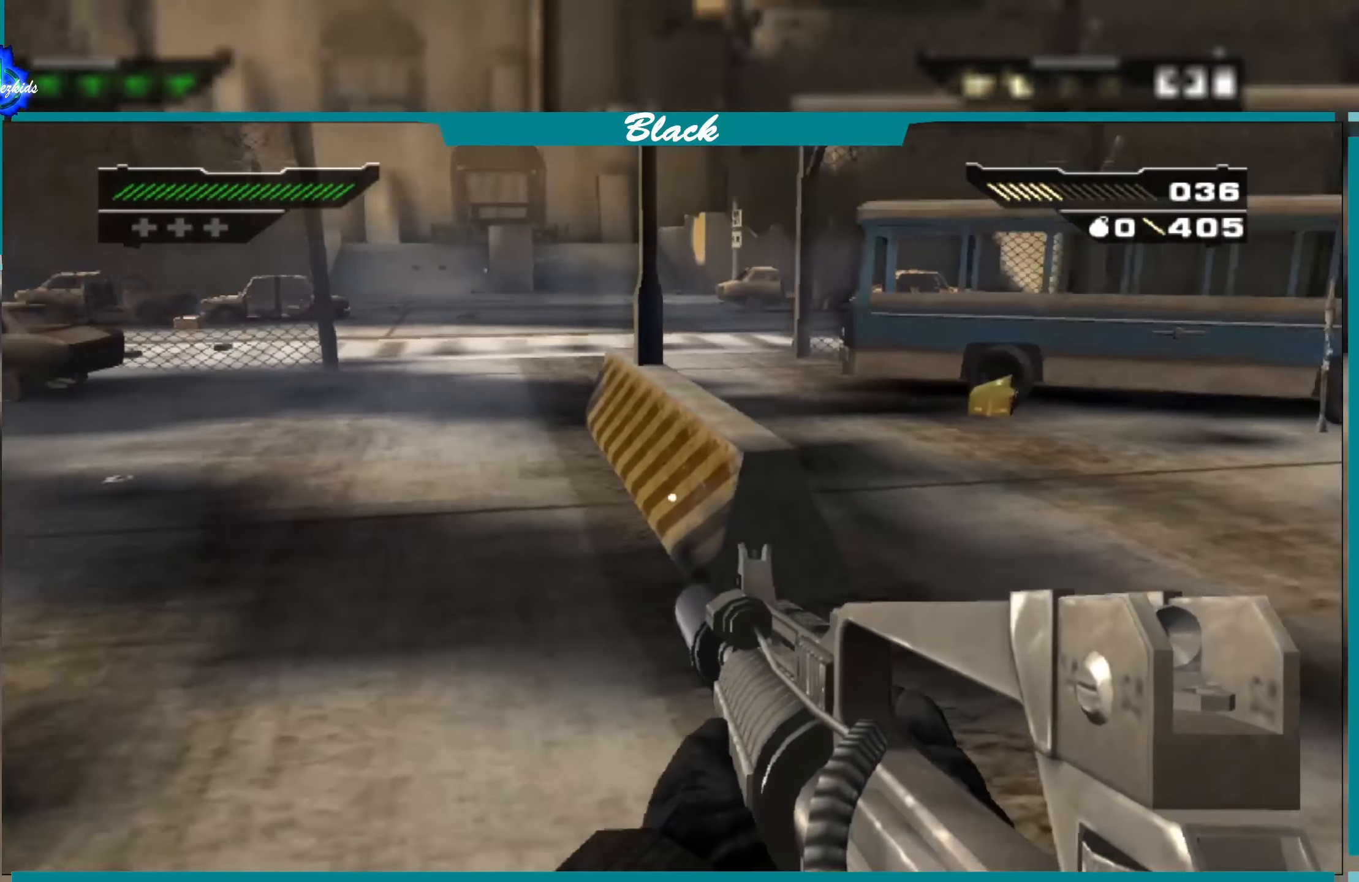
{"buttons": [], "left_stick": "up-left", "right_stick": "center", "events": [[83, "right_stick", "center"]]}
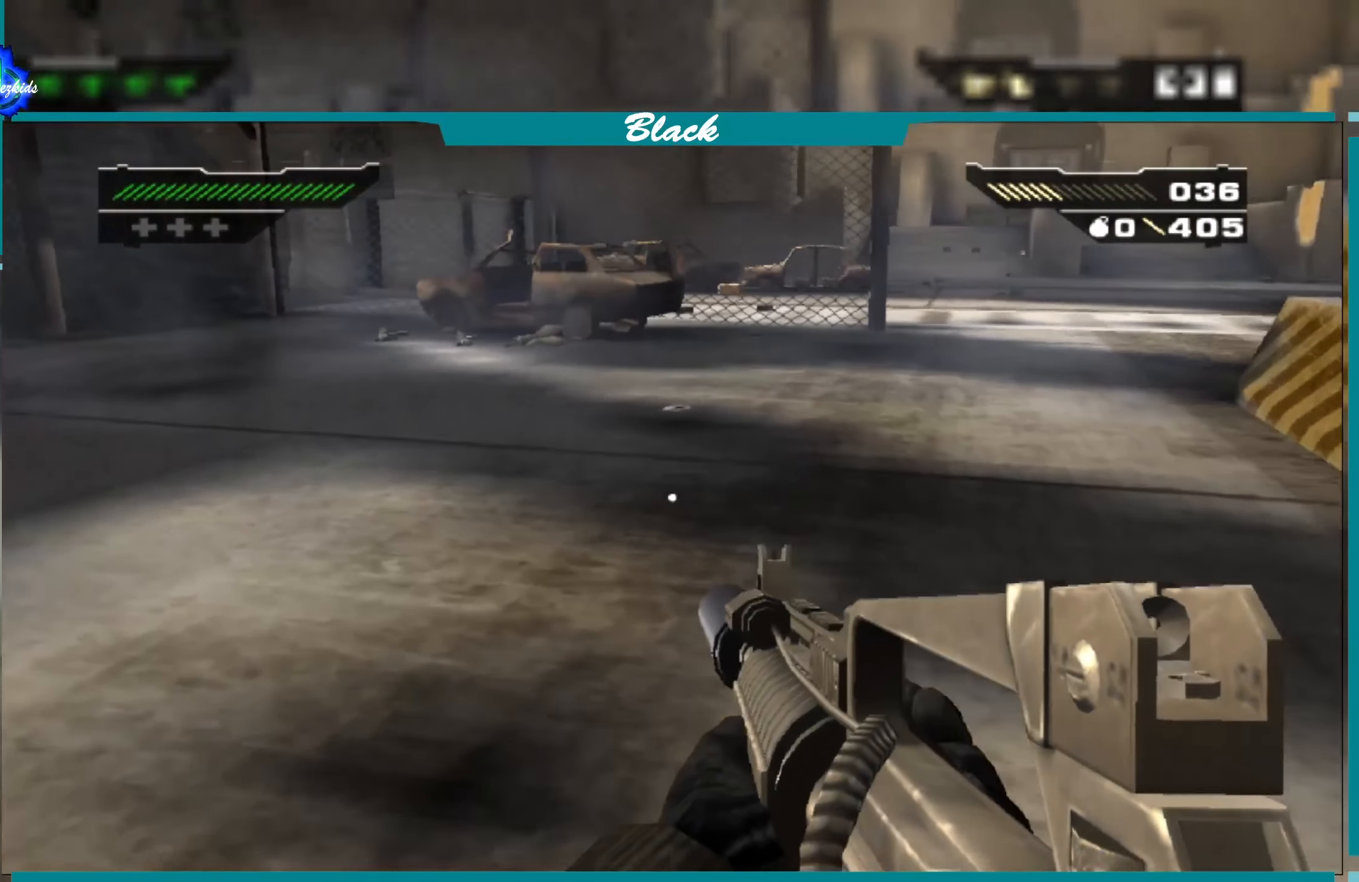
{"buttons": [], "left_stick": "up-left", "right_stick": "center", "events": []}
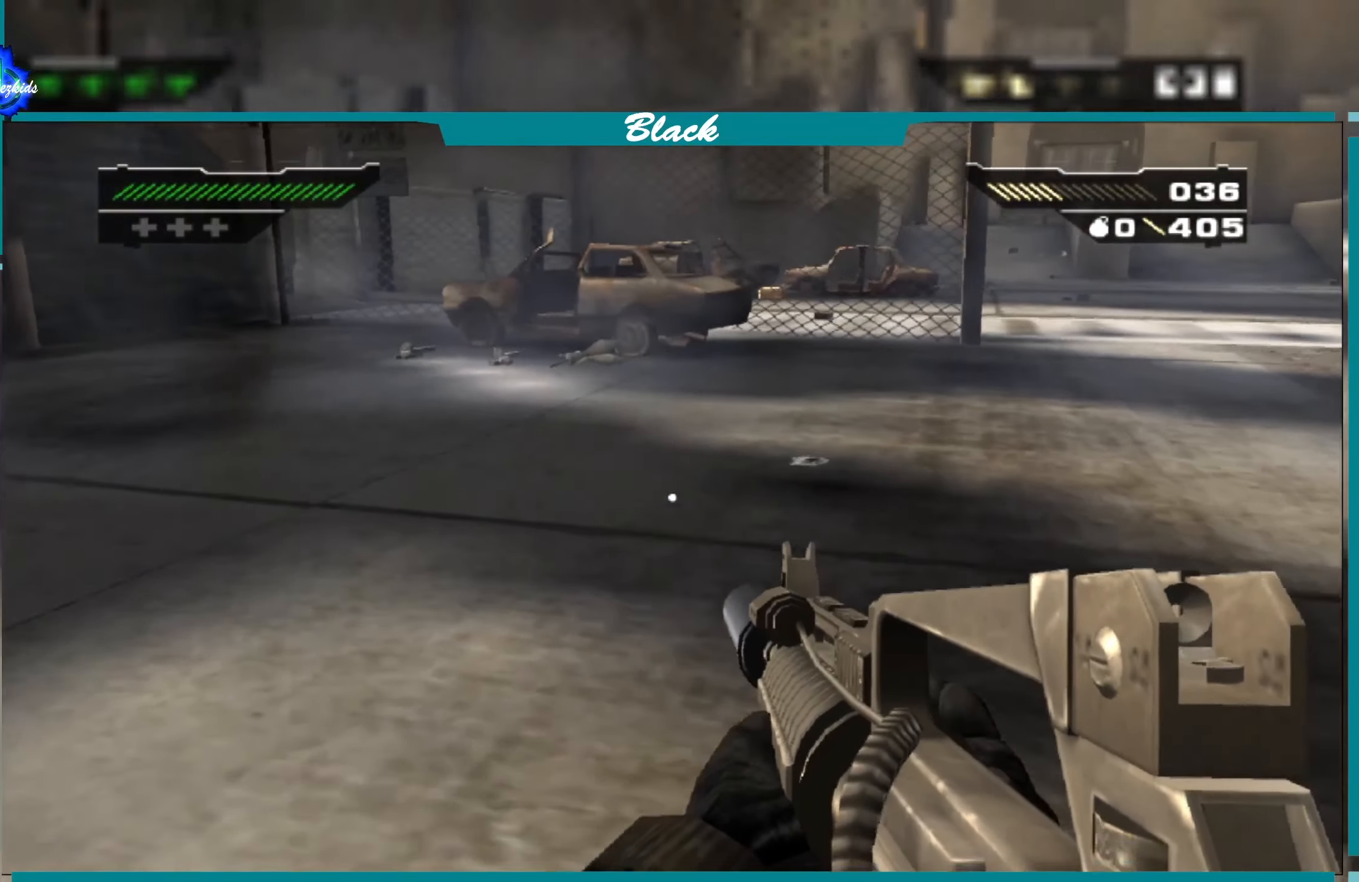
{"buttons": [], "left_stick": "up", "right_stick": "center", "events": [[333, "left_stick", "up"]]}
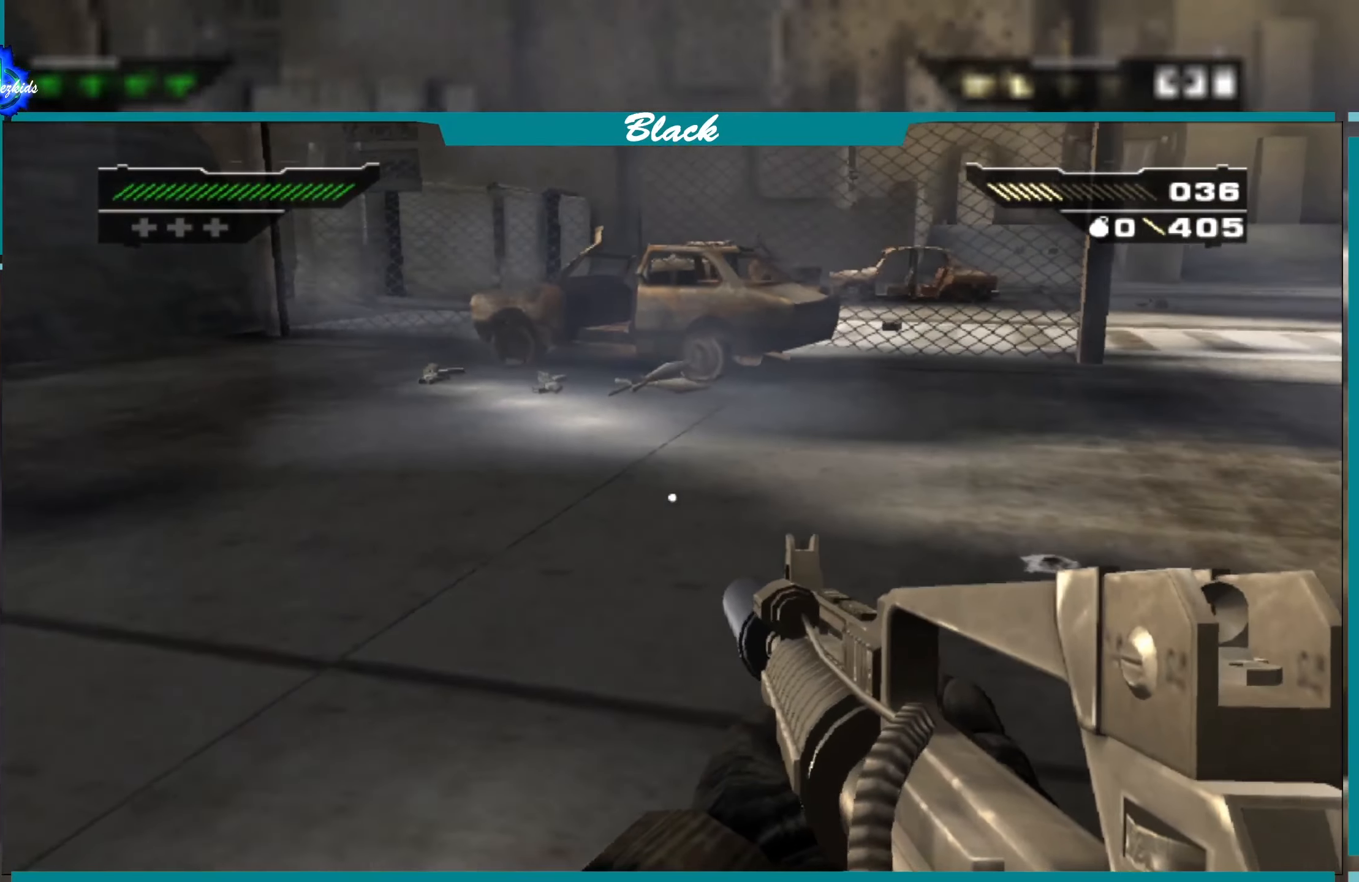
{"buttons": [], "left_stick": "up-left", "right_stick": "center", "events": [[216, "right_stick", "up-right"], [450, "right_stick", "center"], [483, "left_stick", "up-left"]]}
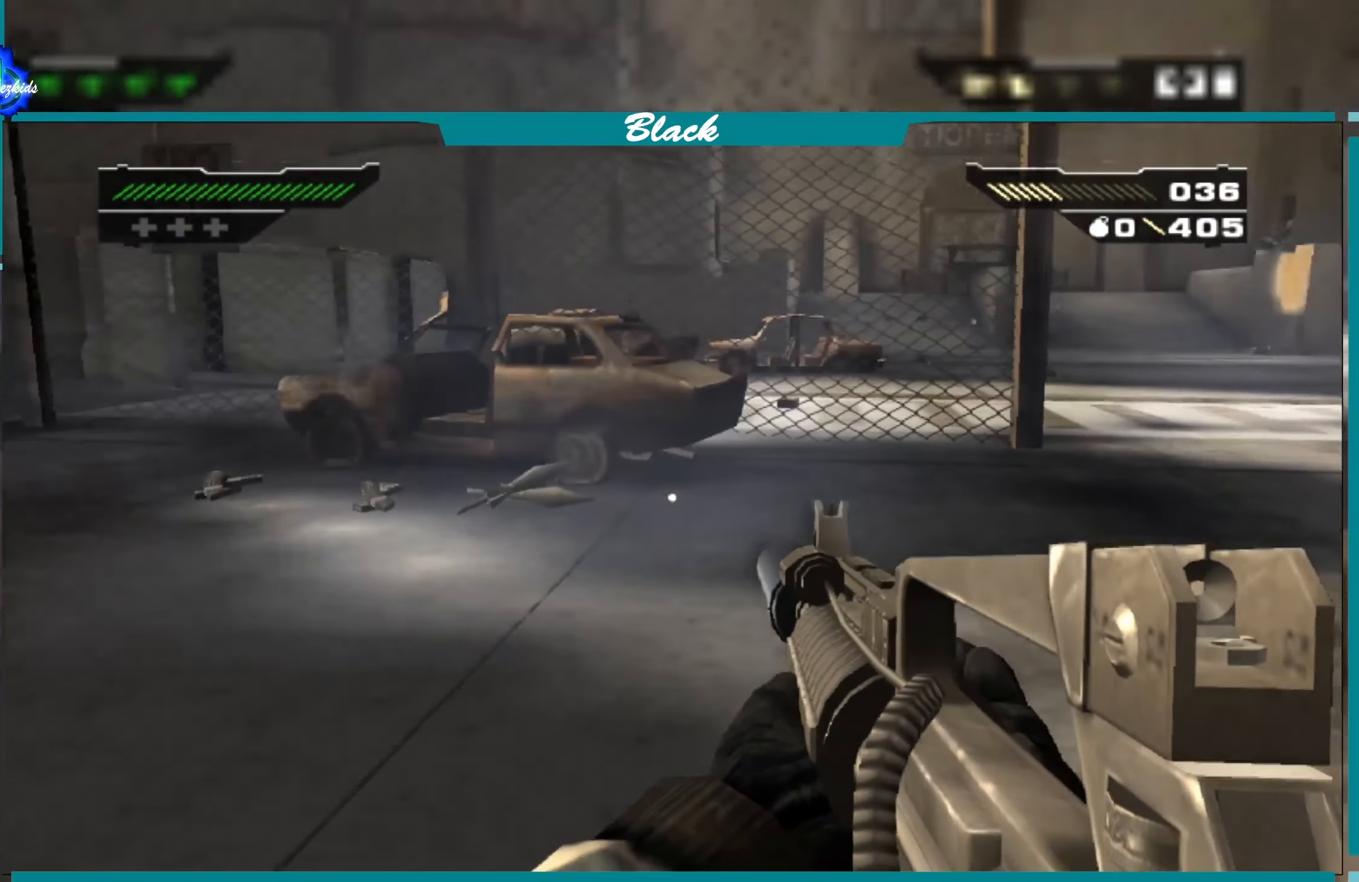
{"buttons": [], "left_stick": "up-left", "right_stick": "center", "events": []}
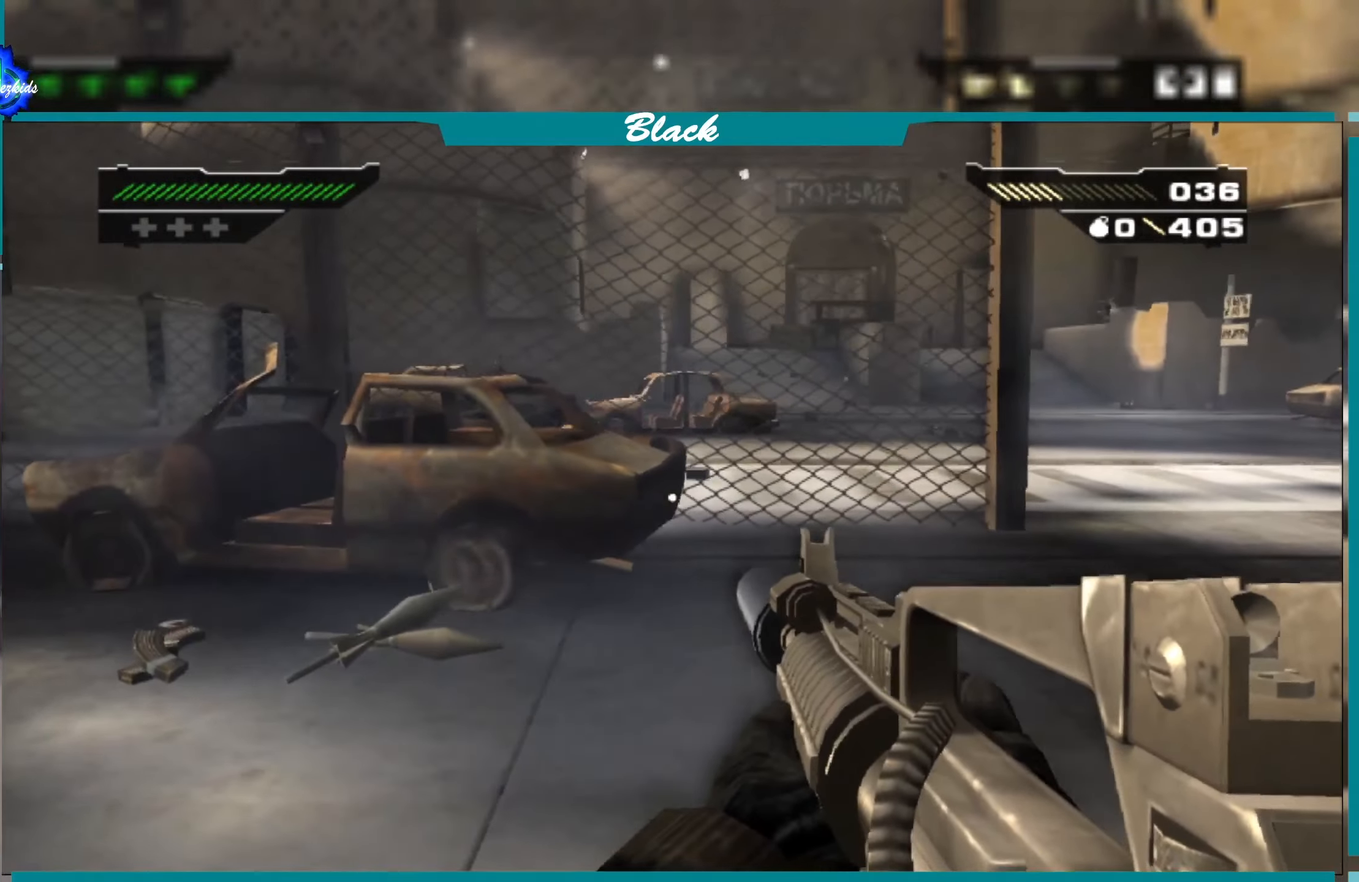
{"buttons": [], "left_stick": "up", "right_stick": "center", "events": [[383, "left_stick", "up"]]}
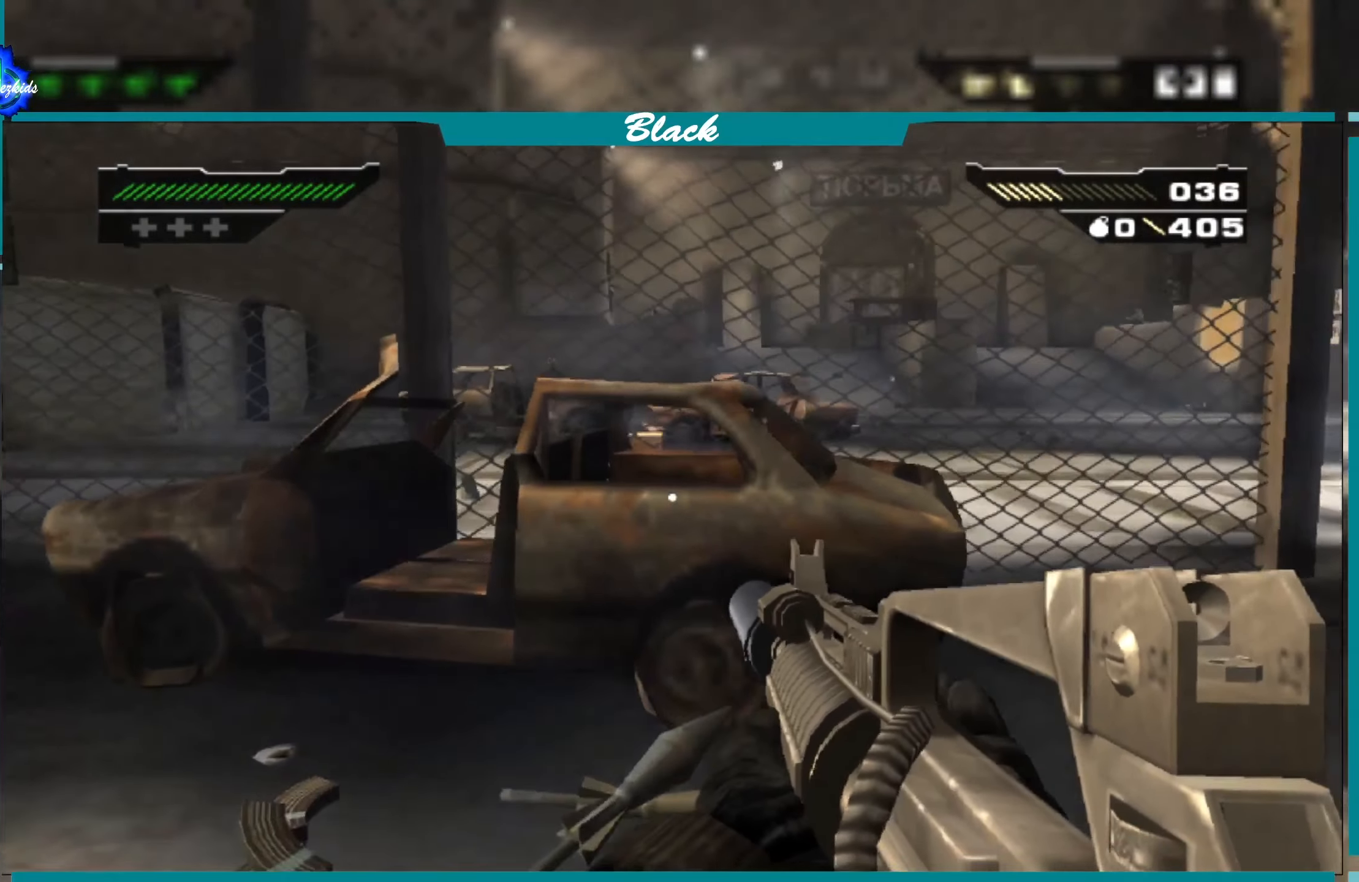
{"buttons": [], "left_stick": "left", "right_stick": "center", "events": [[350, "left_stick", "up-left"], [483, "left_stick", "left"]]}
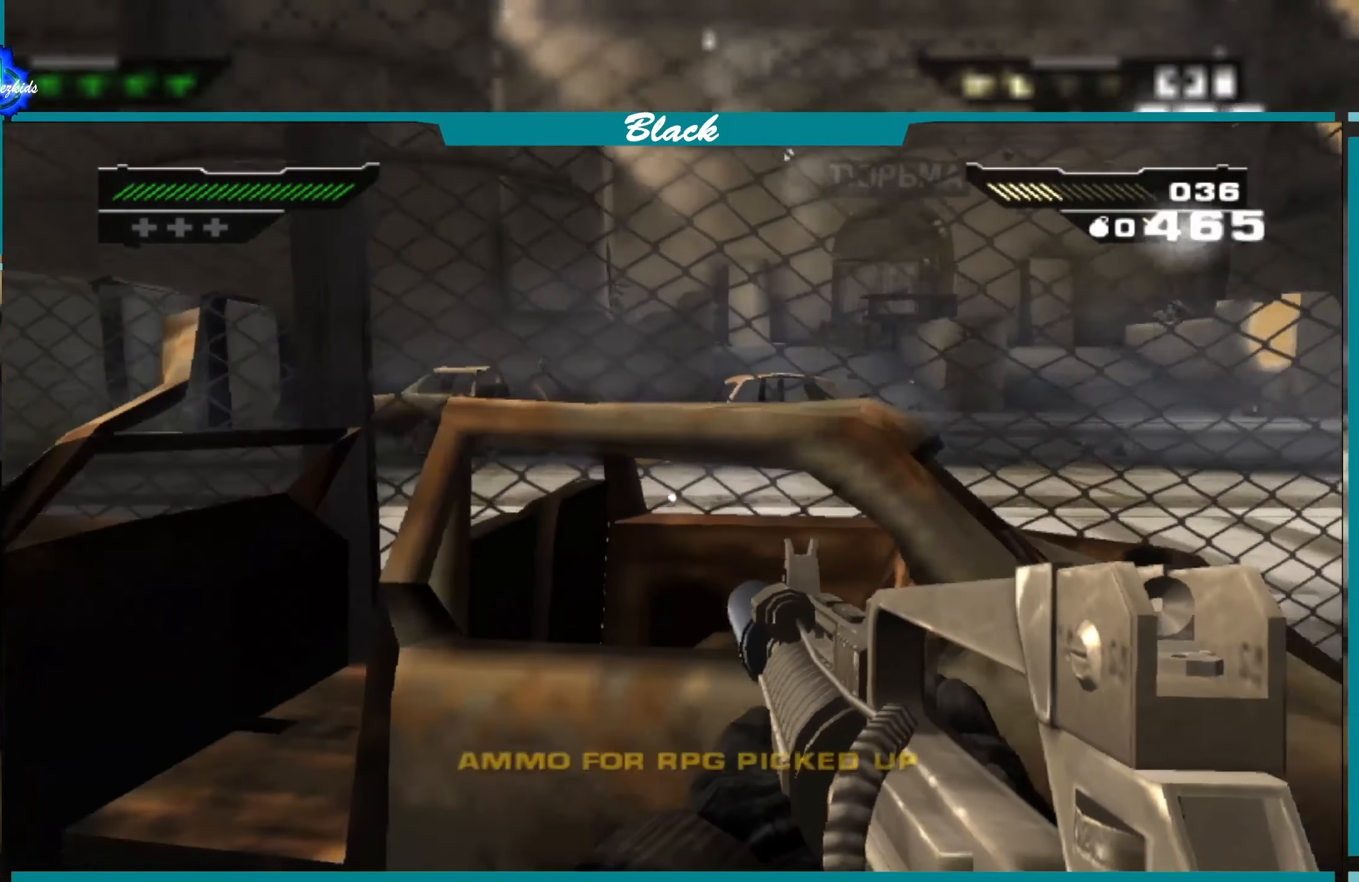
{"buttons": [], "left_stick": "down", "right_stick": "right", "events": [[183, "left_stick", "down-left"], [200, "right_stick", "right"], [433, "left_stick", "down"]]}
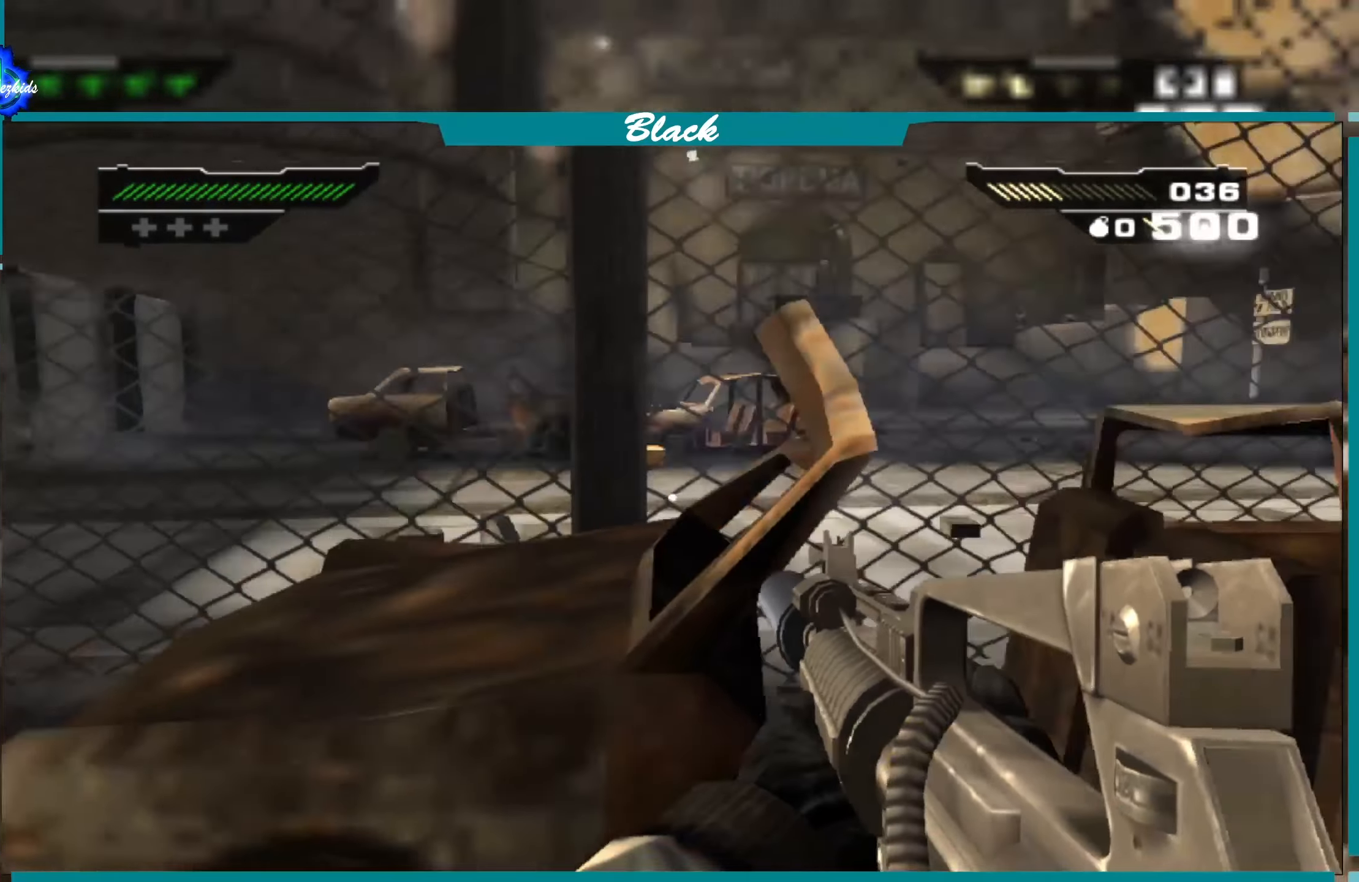
{"buttons": [], "left_stick": "right", "right_stick": "center", "events": [[17, "left_stick", "down-right"], [117, "left_stick", "right"], [183, "right_stick", "center"]]}
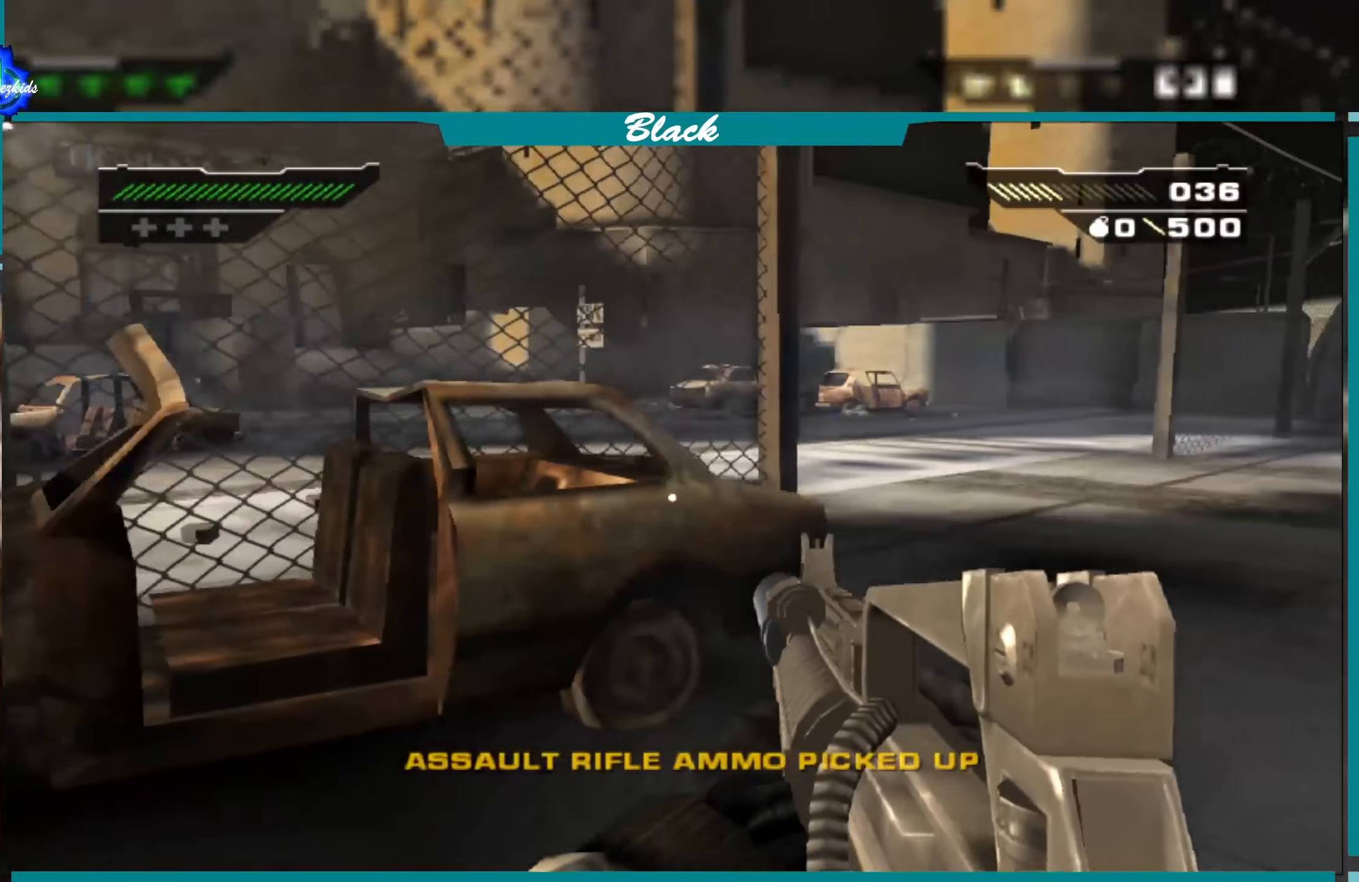
{"buttons": [], "left_stick": "right", "right_stick": "right", "events": [[283, "right_stick", "right"]]}
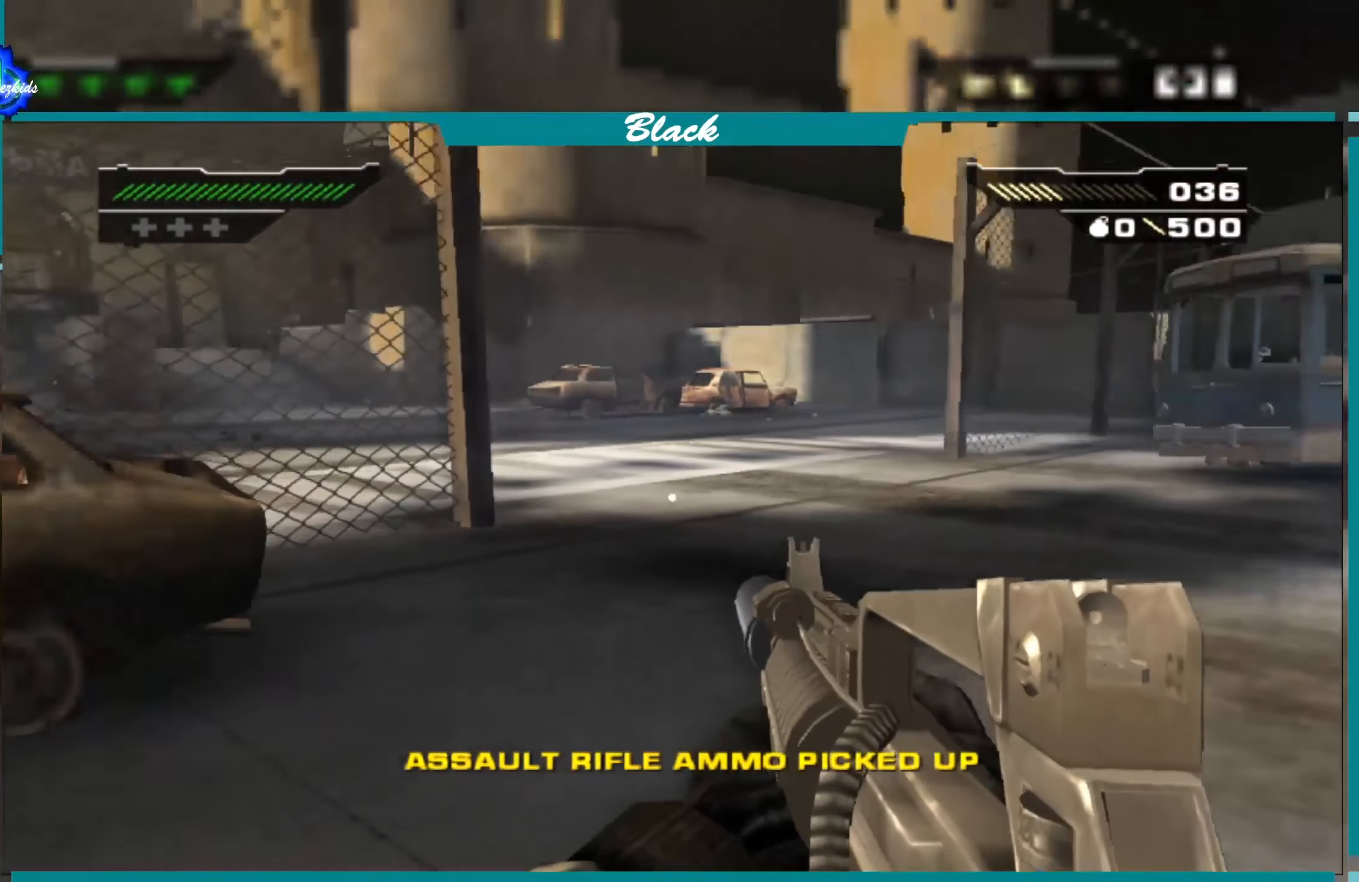
{"buttons": [], "left_stick": "up-right", "right_stick": "center", "events": [[33, "left_stick", "up-right"], [167, "right_stick", "center"]]}
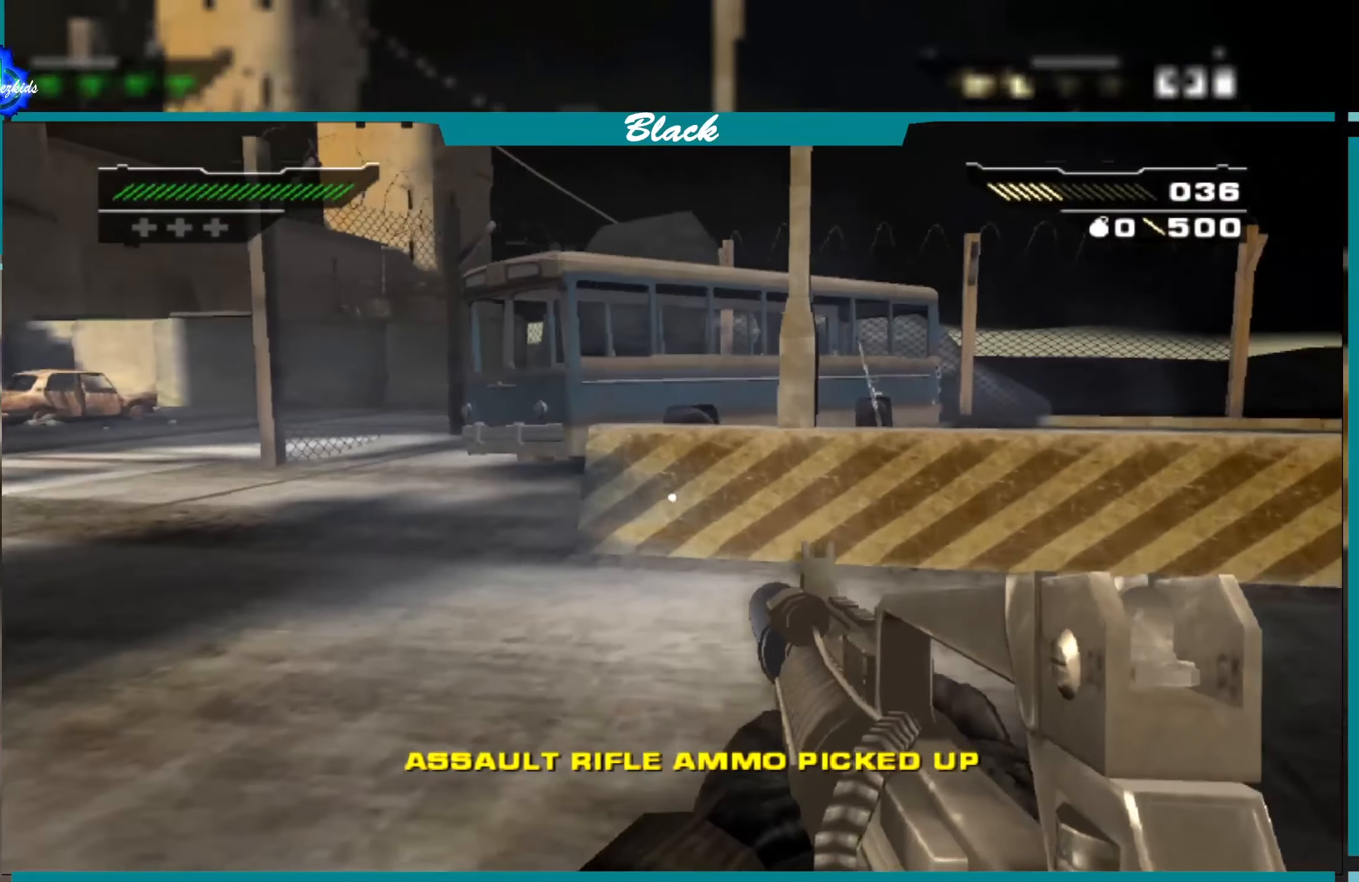
{"buttons": [], "left_stick": "up", "right_stick": "left", "events": [[67, "left_stick", "up"], [217, "left_stick", "up-left"], [267, "right_stick", "left"], [483, "left_stick", "up"]]}
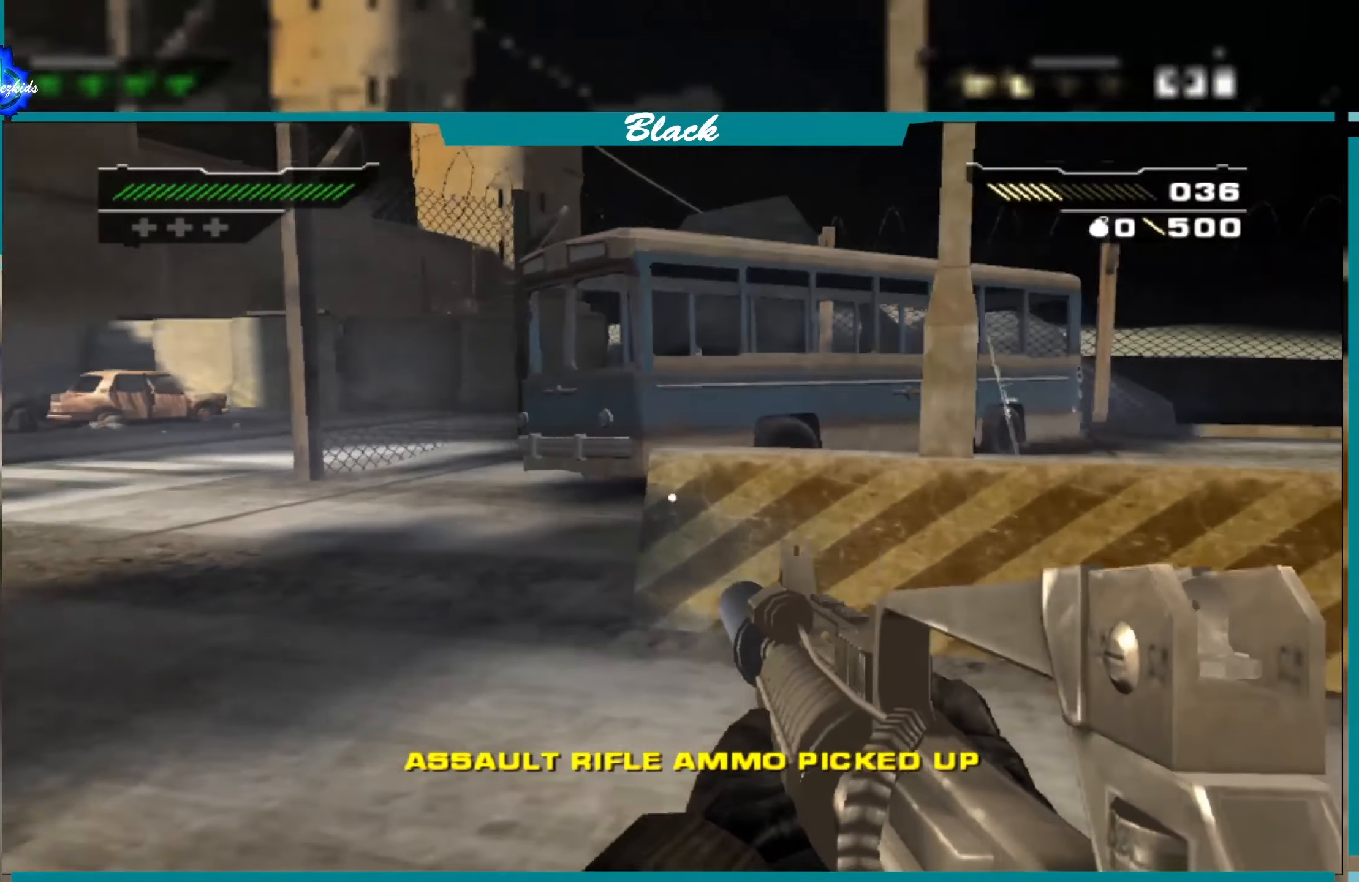
{"buttons": [], "left_stick": "up", "right_stick": "center", "events": [[17, "right_stick", "center"]]}
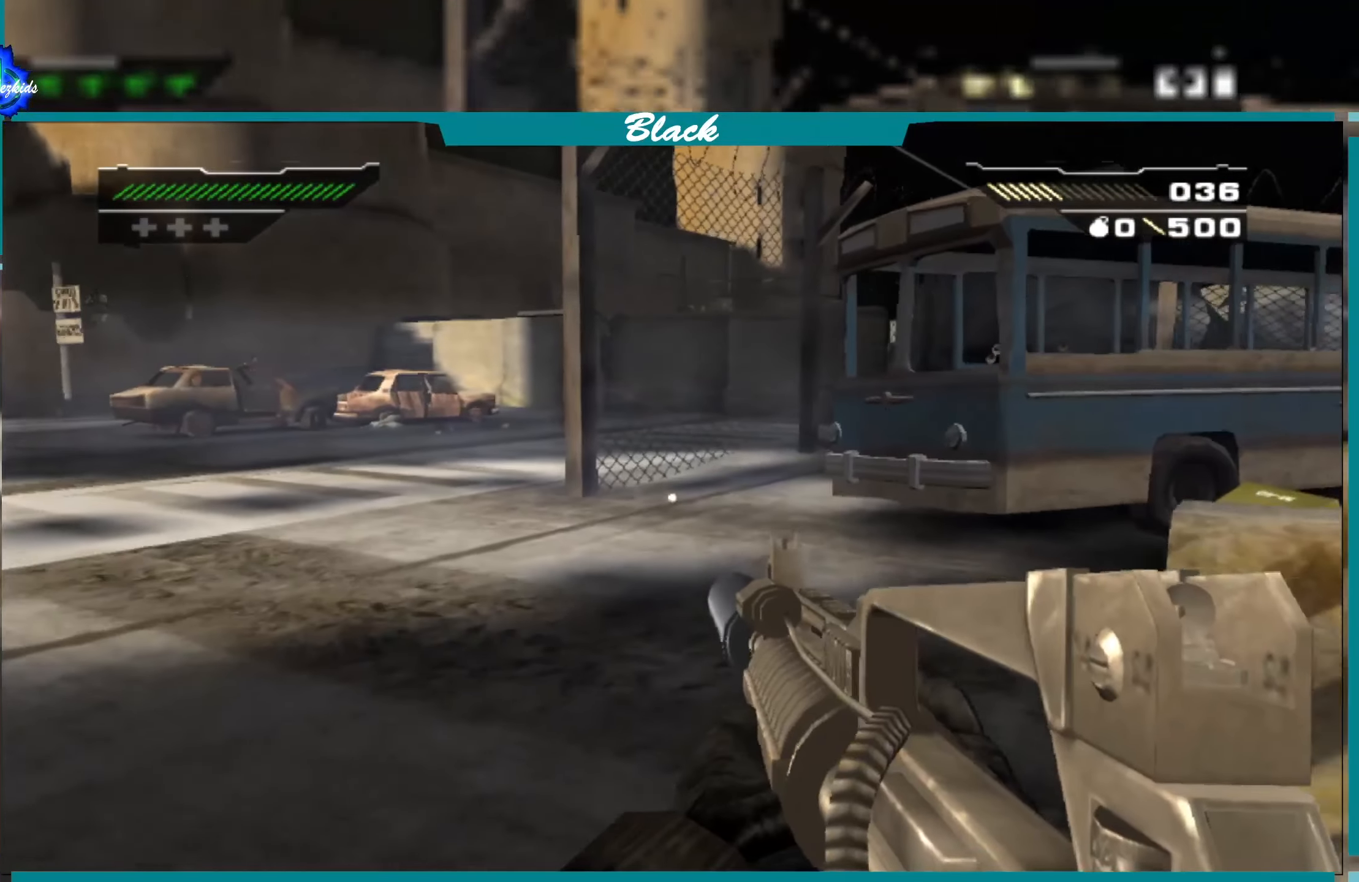
{"buttons": [], "left_stick": "up", "right_stick": "center", "events": [[33, "right_stick", "right"], [417, "right_stick", "center"]]}
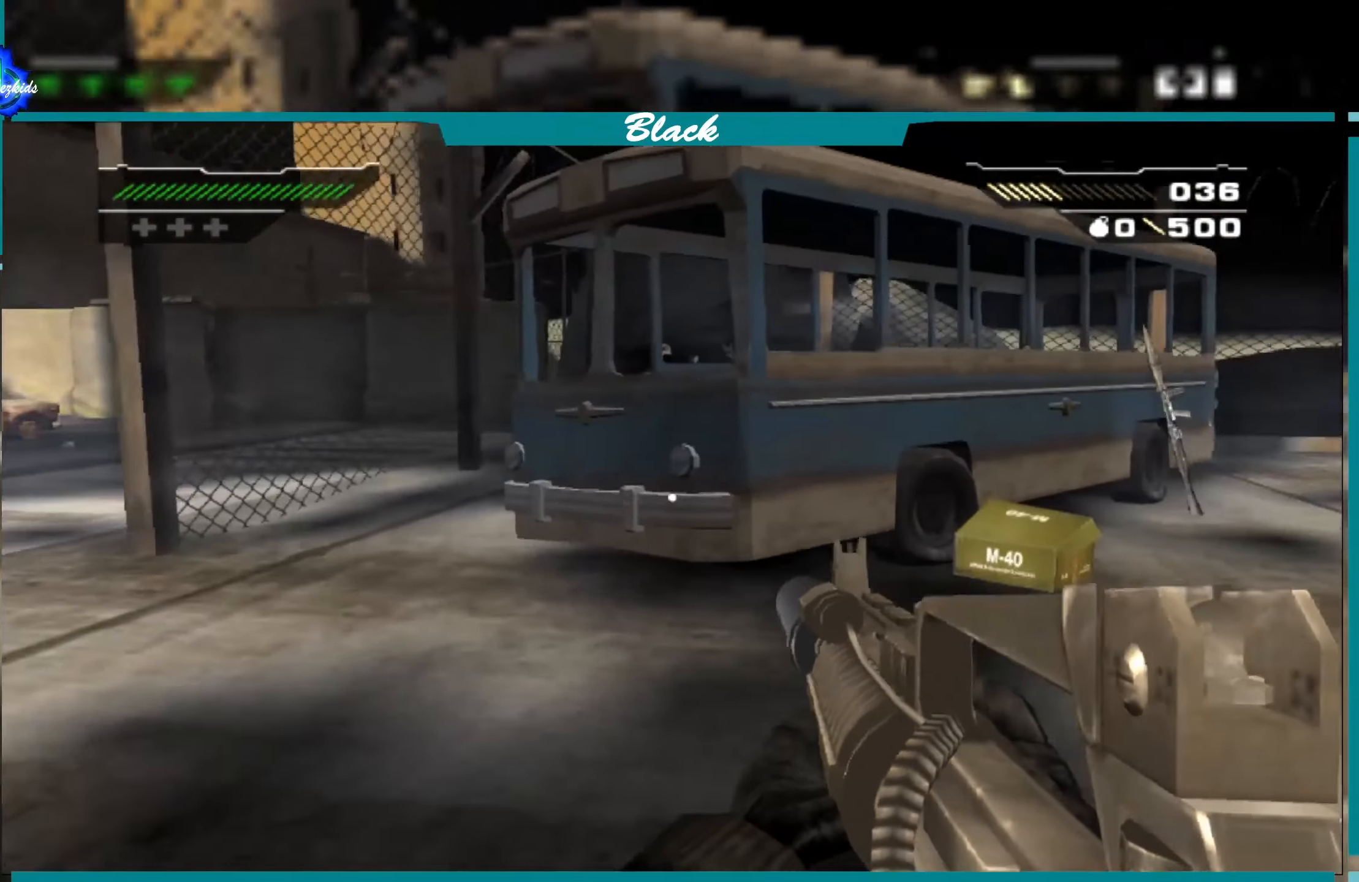
{"buttons": [], "left_stick": "up", "right_stick": "right", "events": [[250, "left_stick", "up-right"], [284, "right_stick", "right"], [467, "left_stick", "up"]]}
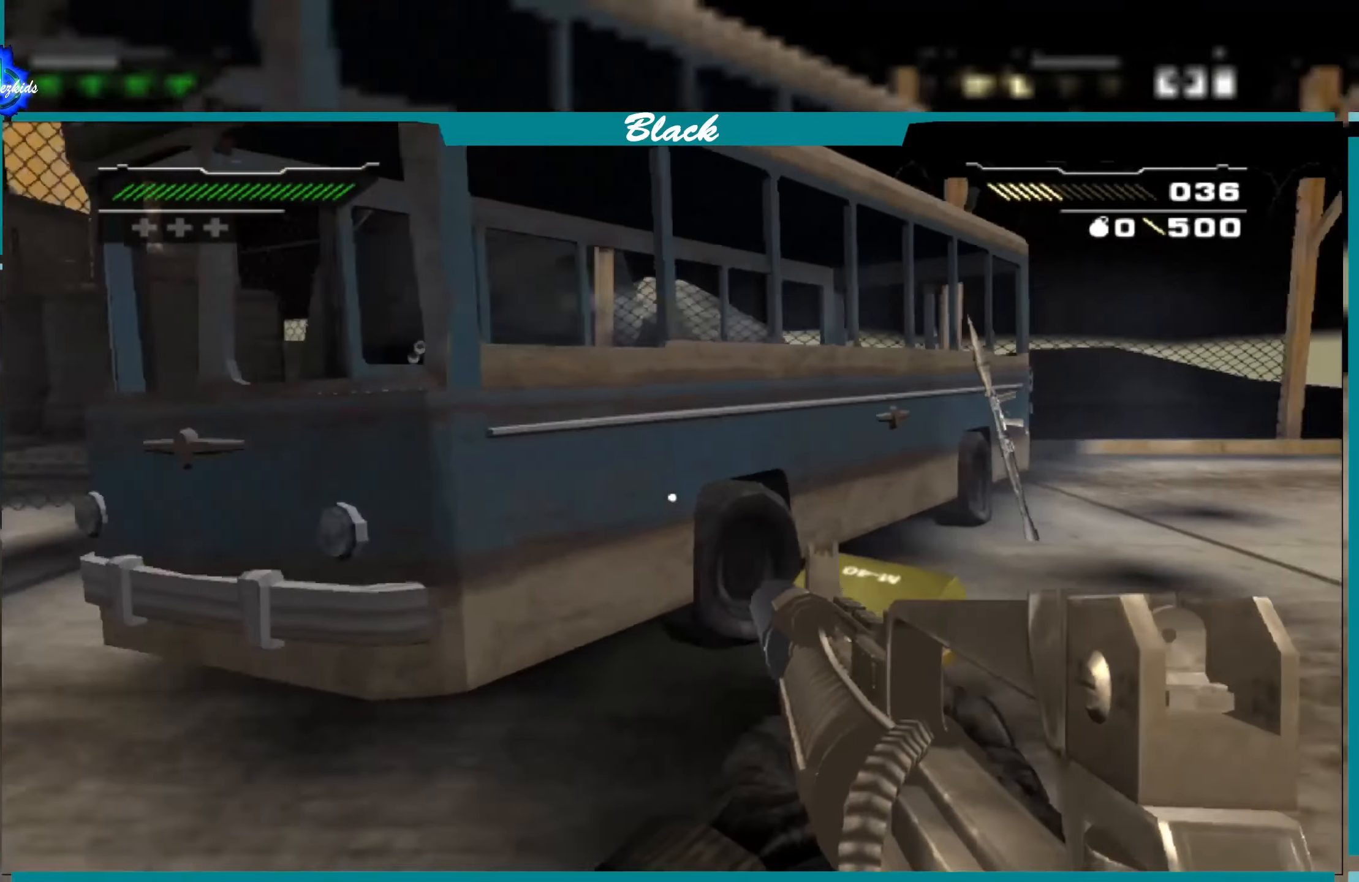
{"buttons": [], "left_stick": "up-left", "right_stick": "center", "events": [[34, "right_stick", "center"], [450, "left_stick", "up-left"]]}
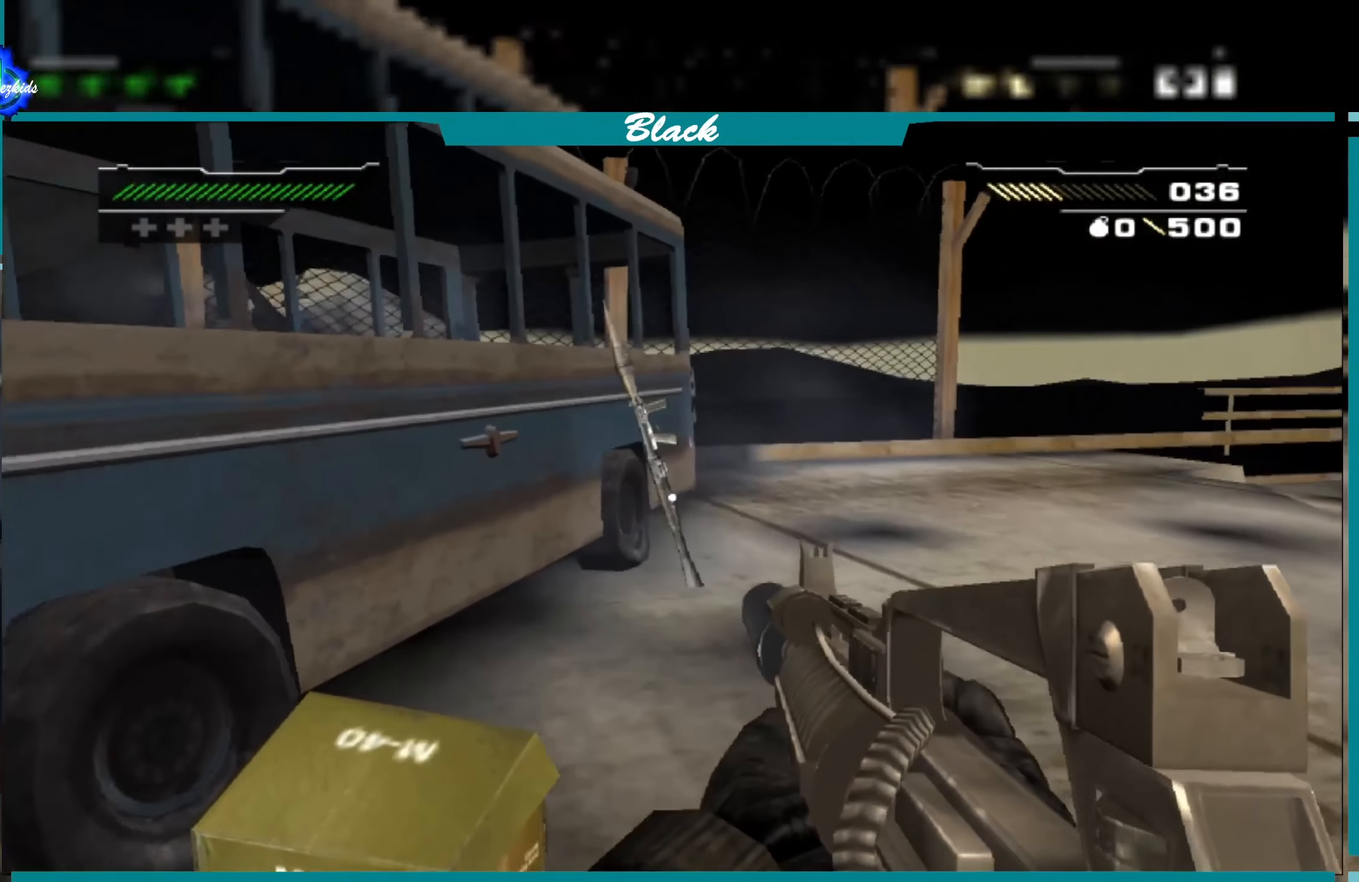
{"buttons": [], "left_stick": "right", "right_stick": "left", "events": [[184, "left_stick", "up"], [250, "right_stick", "left"], [434, "left_stick", "right"]]}
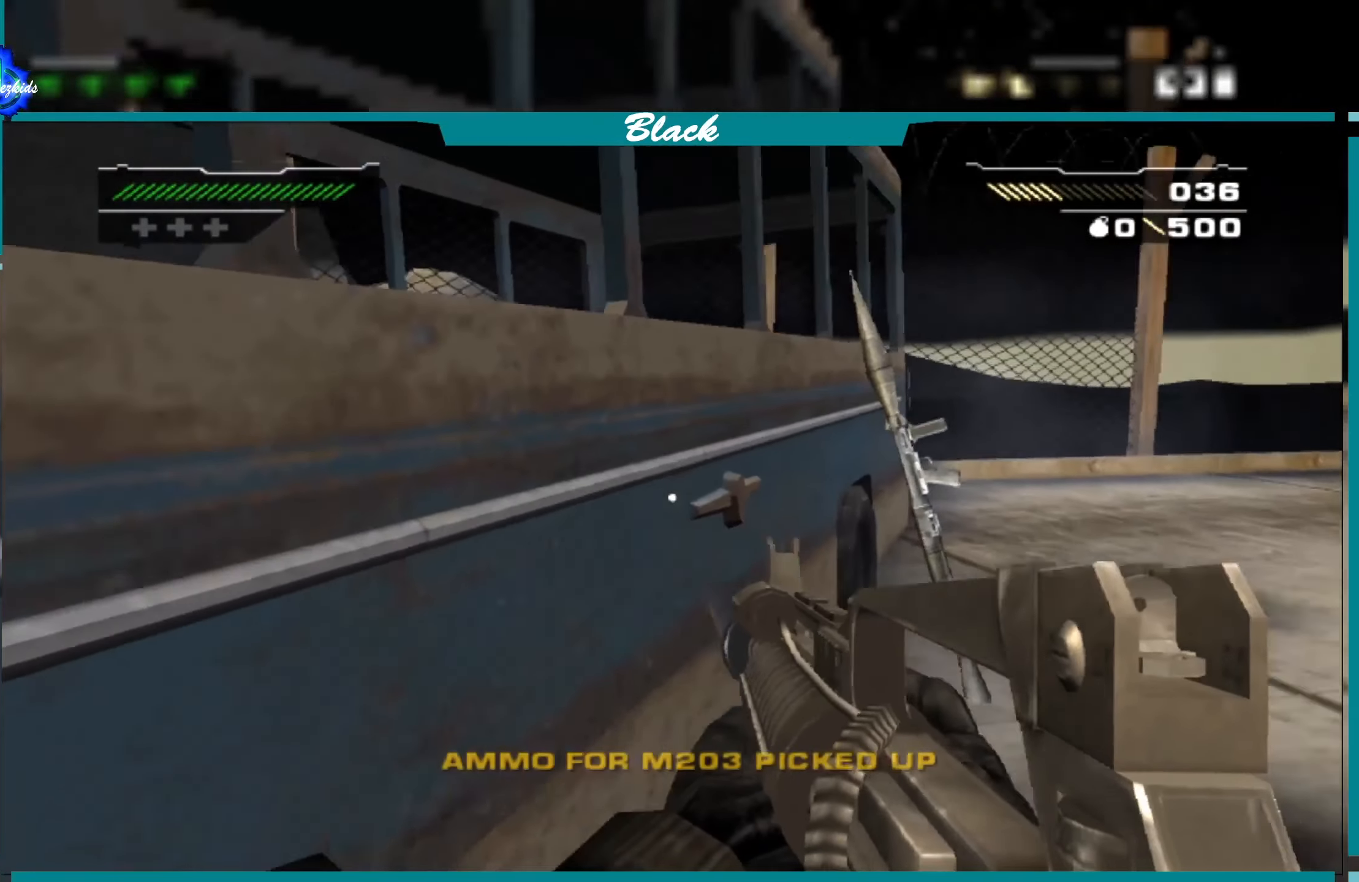
{"buttons": [], "left_stick": "center", "right_stick": "left", "events": [[34, "left_stick", "down-right"], [134, "left_stick", "down"], [350, "left_stick", "left"], [400, "left_stick", "center"]]}
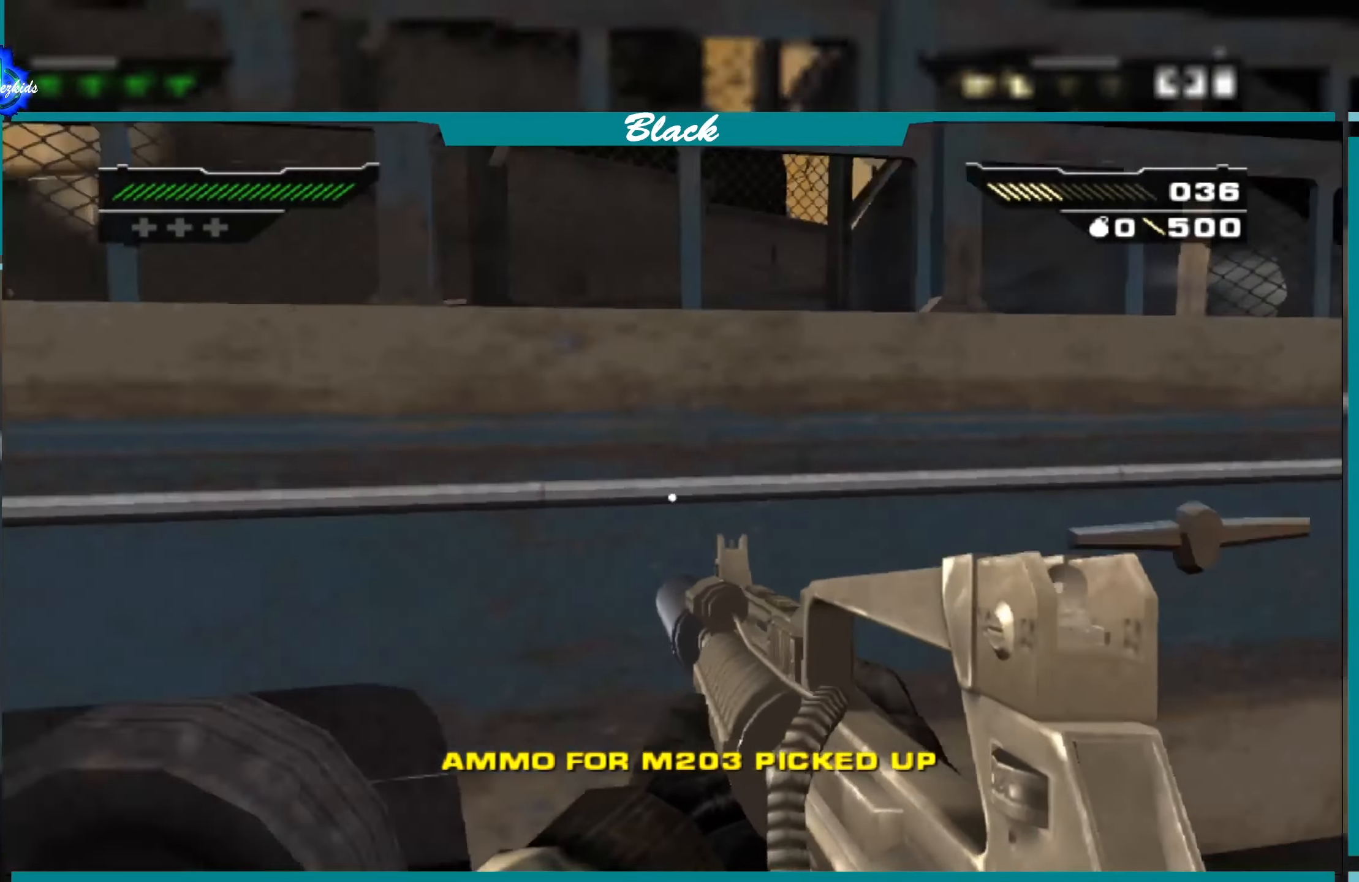
{"buttons": [], "left_stick": "center", "right_stick": "center", "events": [[17, "left_stick", "right"], [200, "right_stick", "center"], [450, "left_stick", "center"]]}
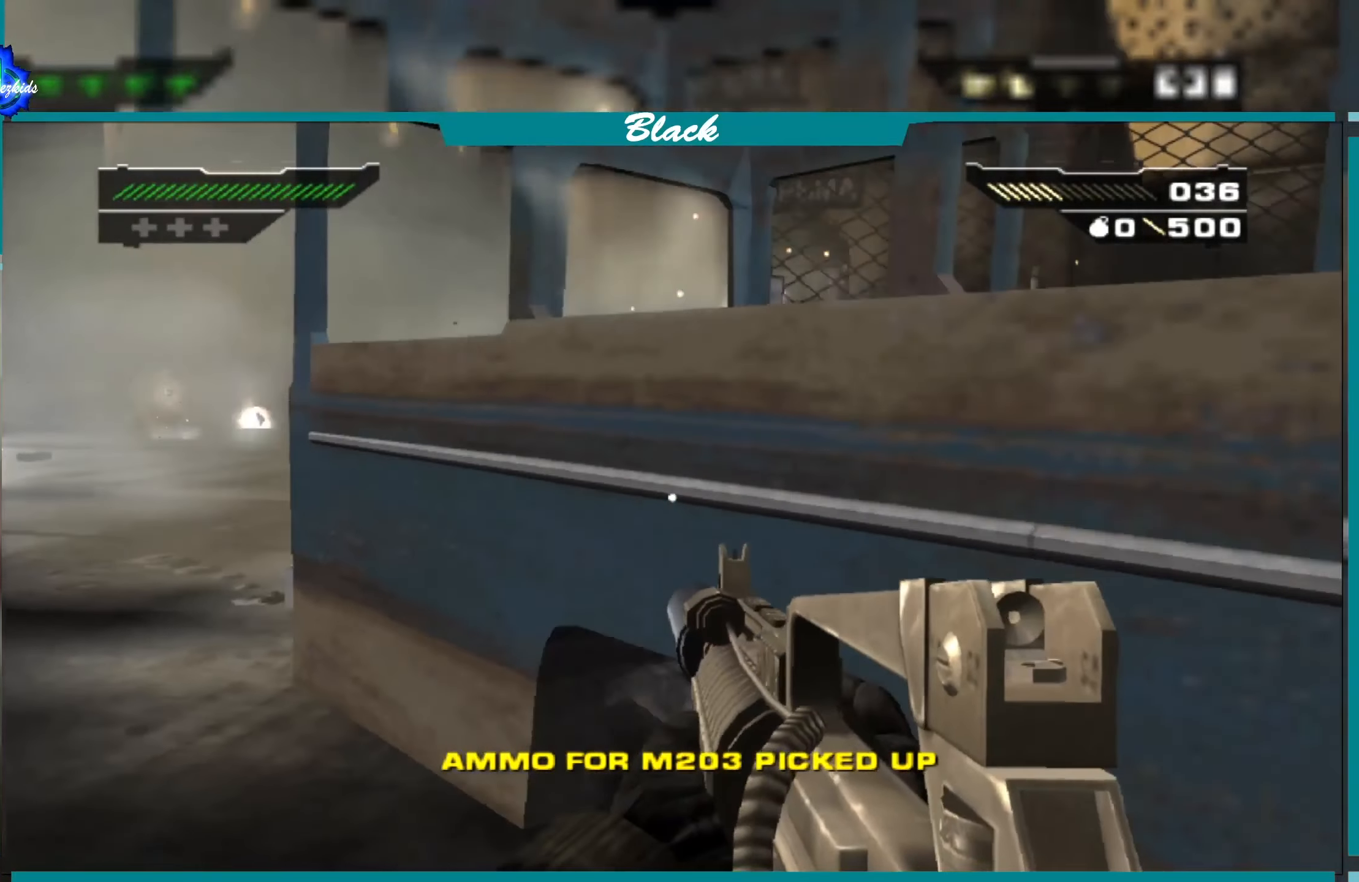
{"buttons": [], "left_stick": "up", "right_stick": "up-left", "events": [[134, "left_stick", "left"], [250, "right_stick", "up-left"], [284, "left_stick", "up-left"], [384, "left_stick", "up"]]}
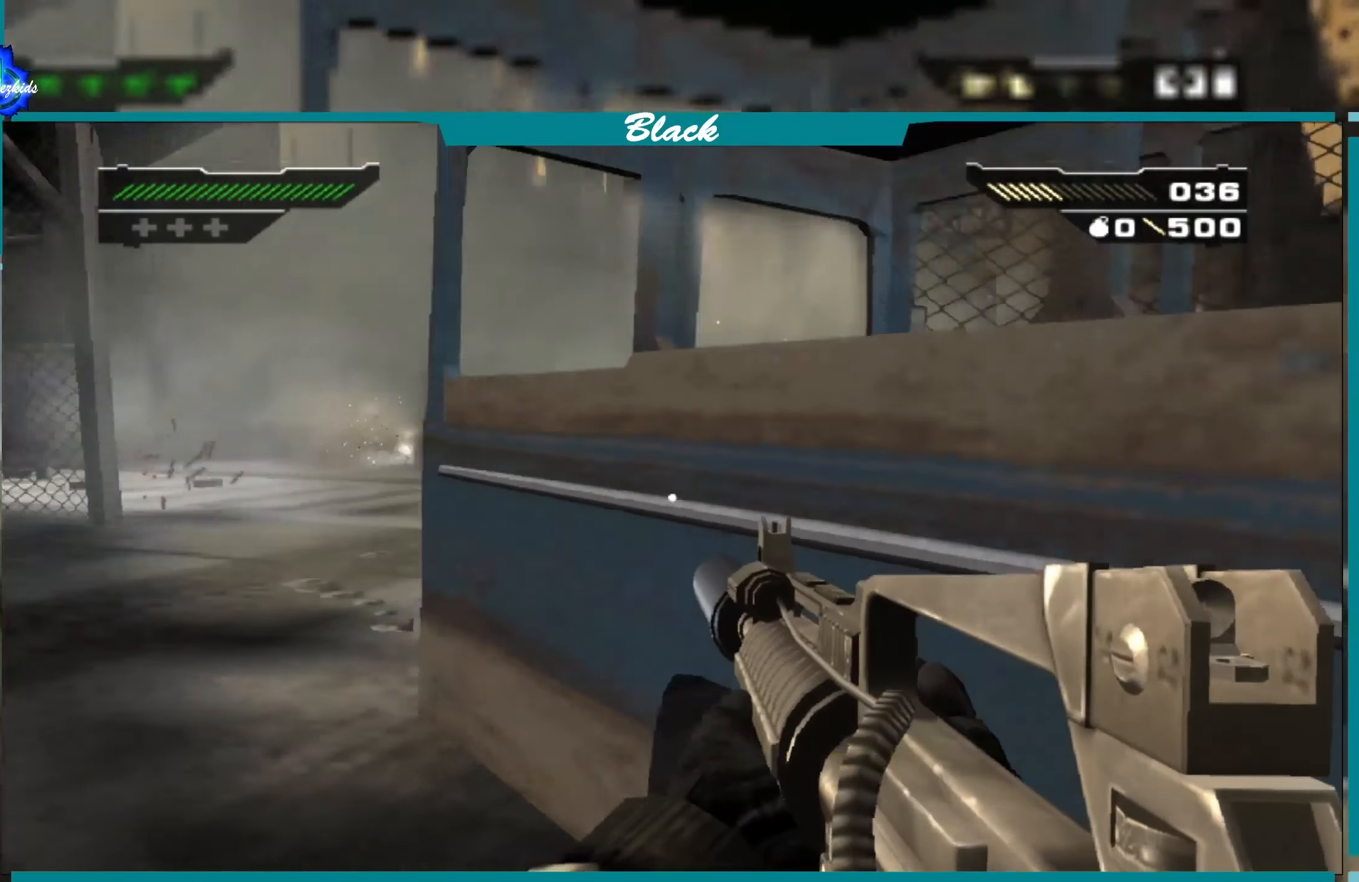
{"buttons": [], "left_stick": "right", "right_stick": "center", "events": [[17, "right_stick", "center"], [50, "left_stick", "center"], [150, "CIRCLE", "down"], [284, "CIRCLE", "up"], [450, "left_stick", "right"]]}
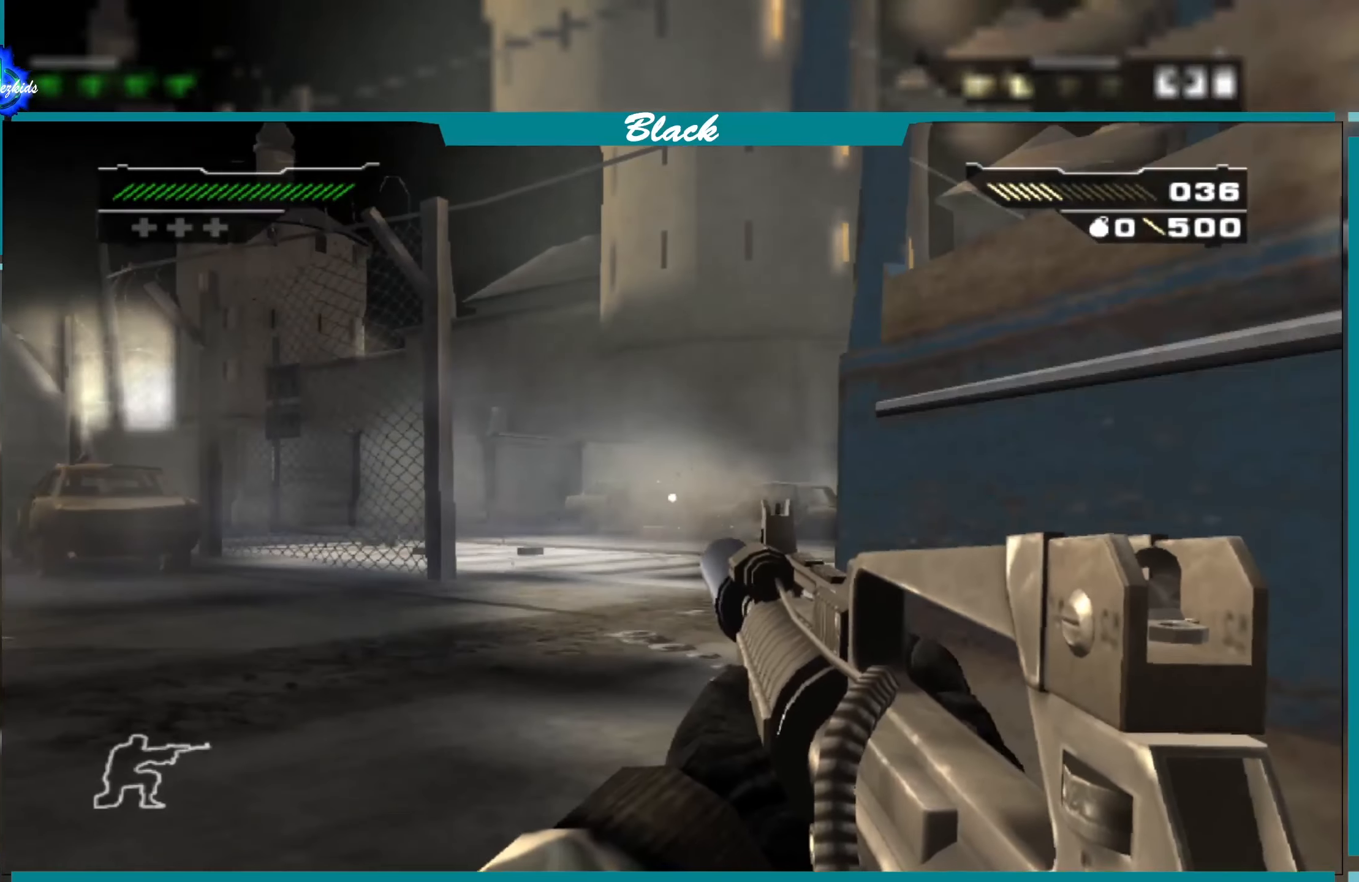
{"buttons": [], "left_stick": "up-left", "right_stick": "center", "events": [[17, "left_stick", "down-right"], [184, "left_stick", "center"], [450, "left_stick", "up-left"]]}
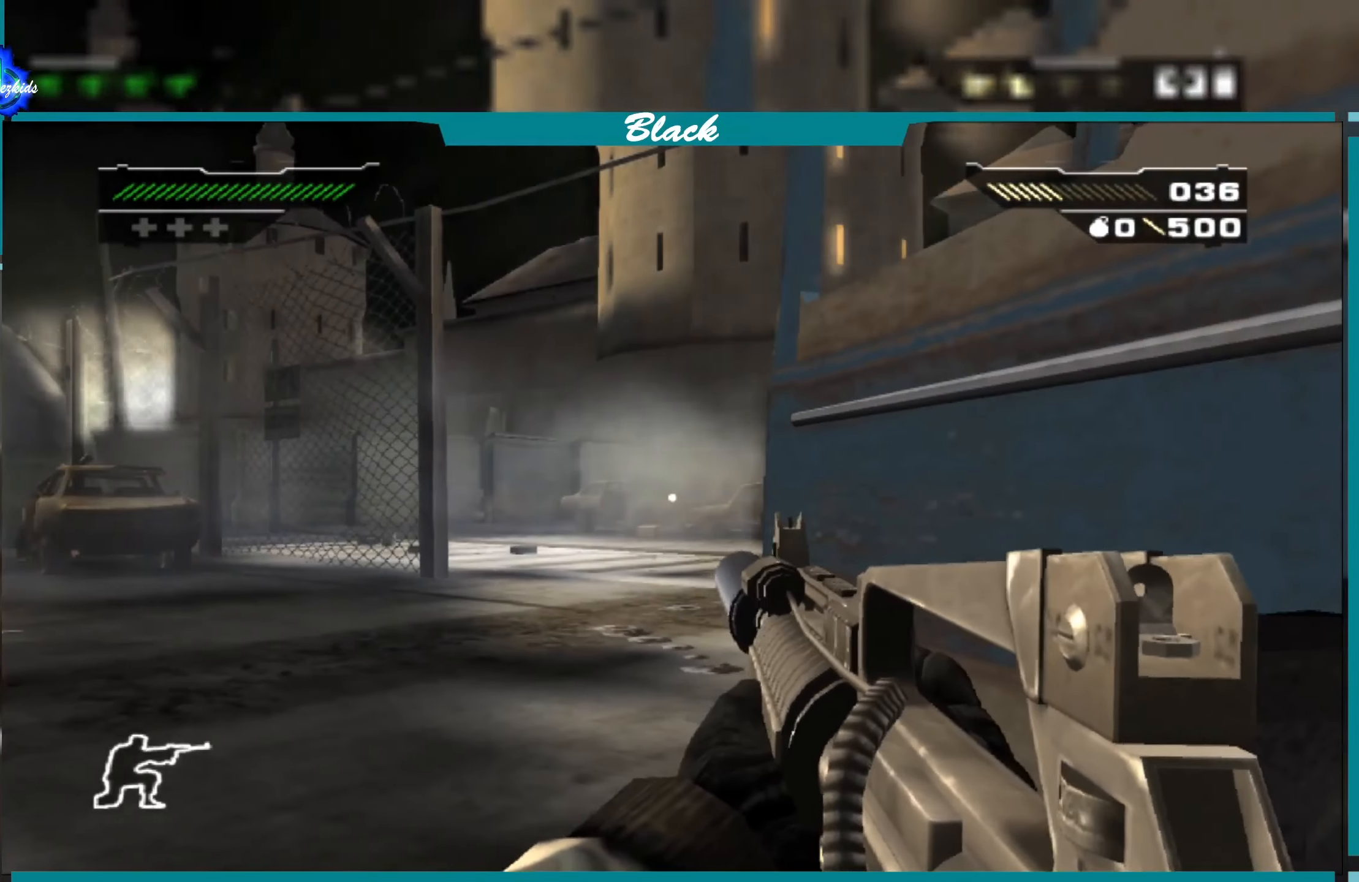
{"buttons": [], "left_stick": "center", "right_stick": "center", "events": [[250, "right_stick", "right"], [417, "left_stick", "center"], [417, "right_stick", "center"]]}
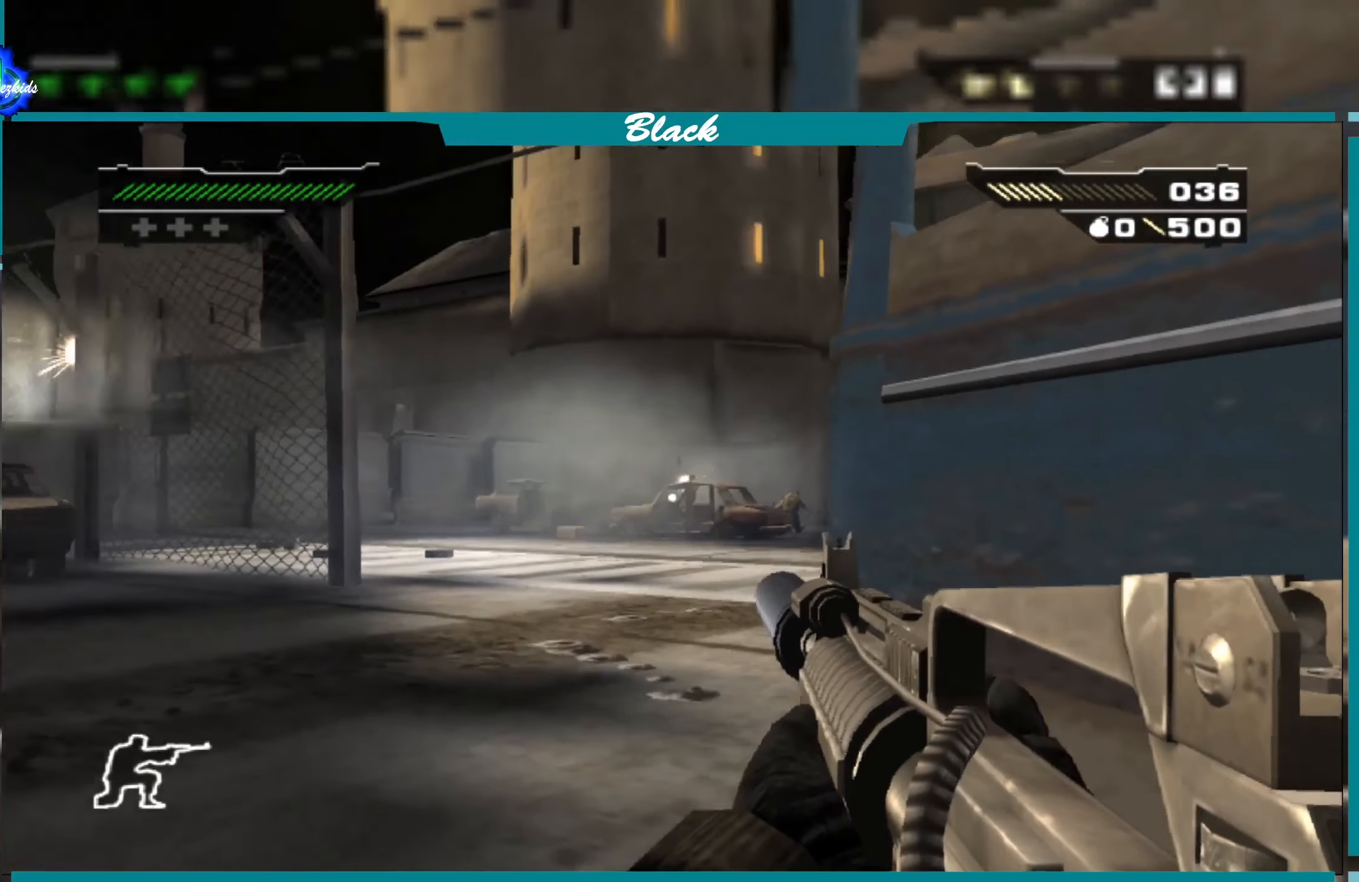
{"buttons": [], "left_stick": "left", "right_stick": "right", "events": [[500, "left_stick", "left"], [500, "right_stick", "right"]]}
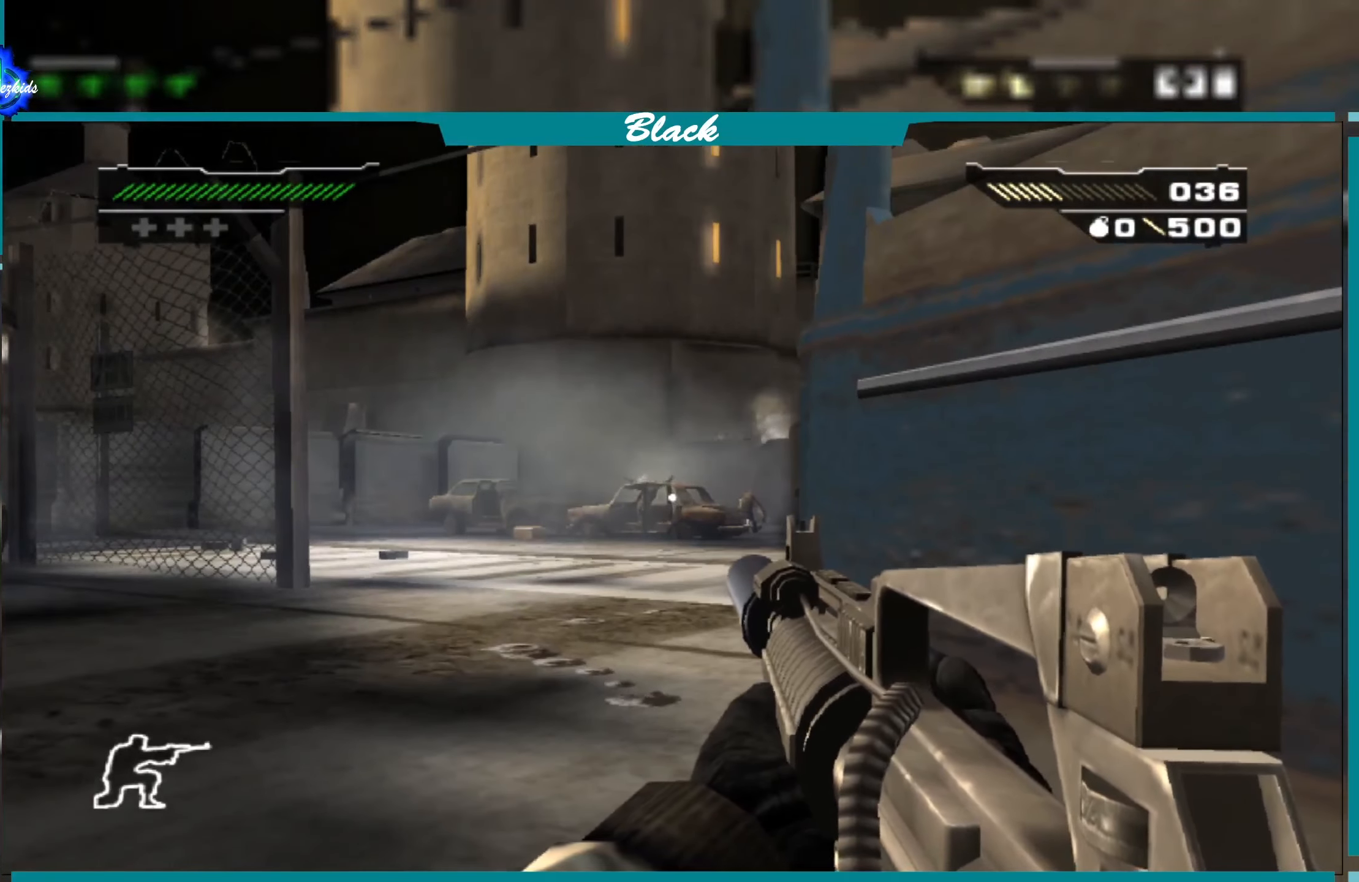
{"buttons": ["L1"], "left_stick": "center", "right_stick": "center", "events": [[117, "left_stick", "center"], [117, "right_stick", "center"], [250, "L1", "down"]]}